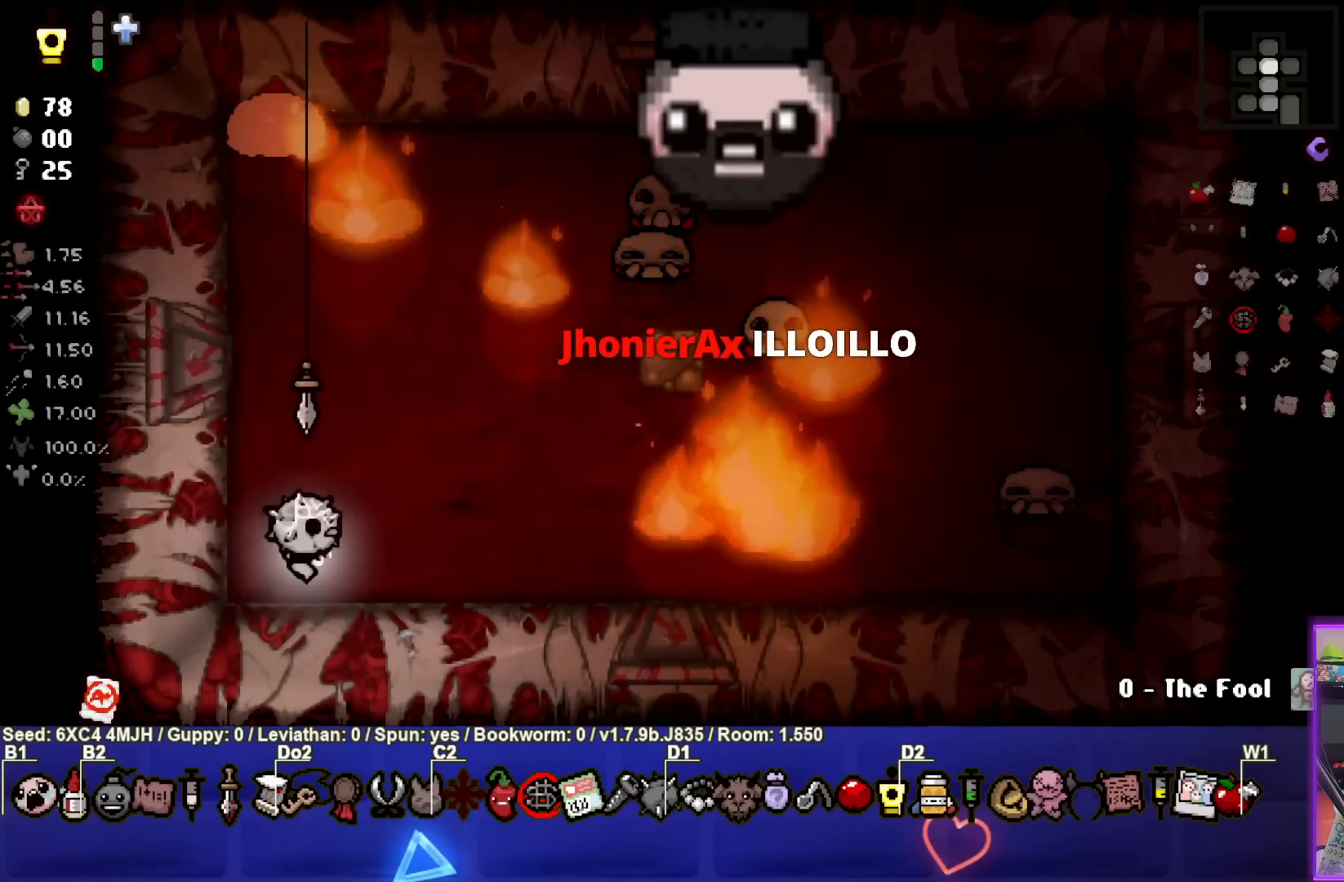
Gameplay with a controller (PlayStation layout); each line is a JSON object with the inputs held at the frame after it. "events" lists button and stick changes between this image and that frame as [ms after this image, input, new state], when the widget could be followed in between. Not read: L3 R3.
{"buttons": [], "left_stick": "center", "right_stick": "center", "events": [[333, "left_stick", "up-left"], [483, "left_stick", "center"]]}
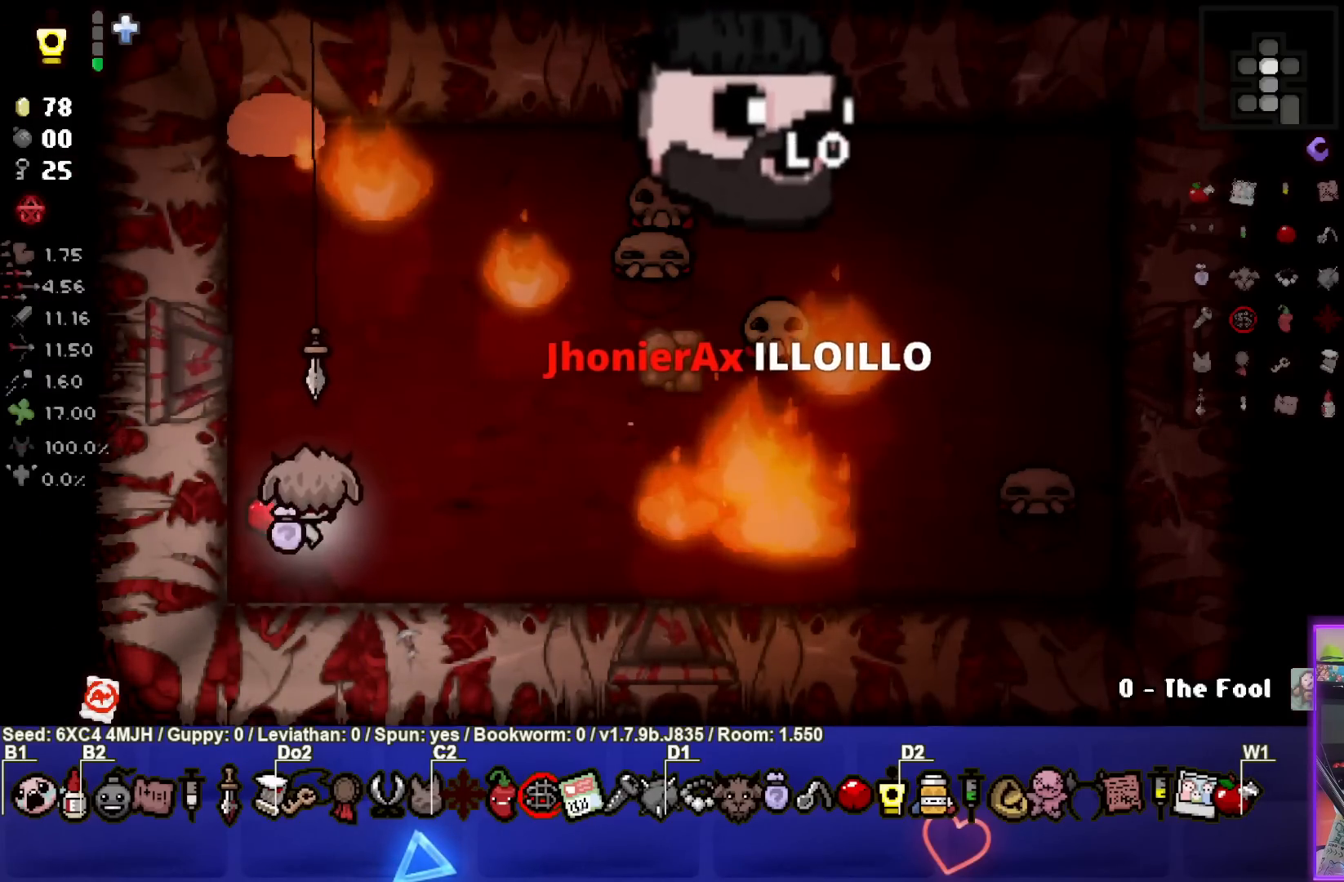
{"buttons": [], "left_stick": "up-left", "right_stick": "center", "events": [[367, "left_stick", "up-left"]]}
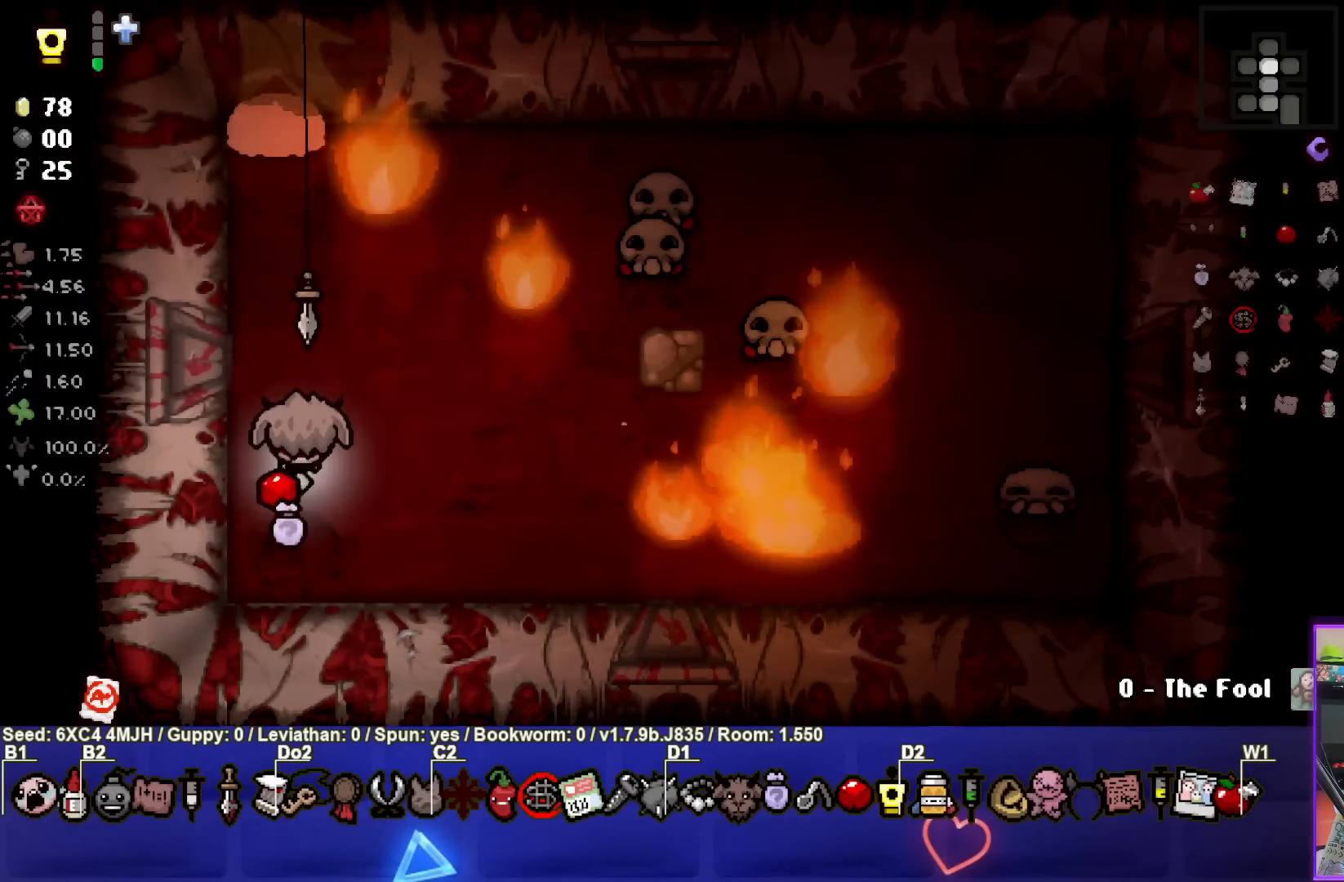
{"buttons": [], "left_stick": "up-right", "right_stick": "center", "events": [[50, "left_stick", "center"], [383, "left_stick", "up"], [500, "left_stick", "up-right"]]}
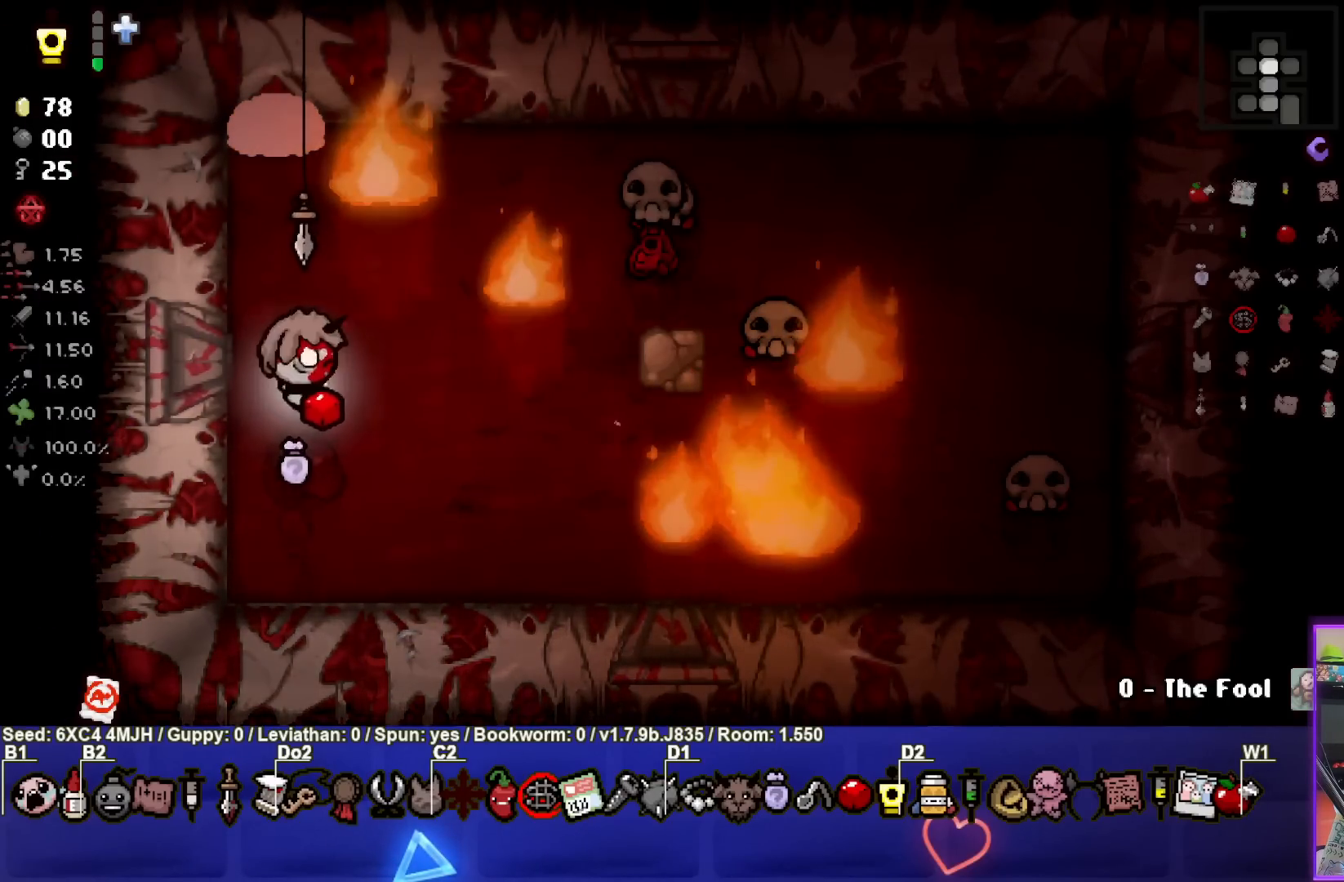
{"buttons": ["CIRCLE"], "left_stick": "down", "right_stick": "center", "events": [[33, "CIRCLE", "down"], [217, "left_stick", "center"], [283, "left_stick", "down"]]}
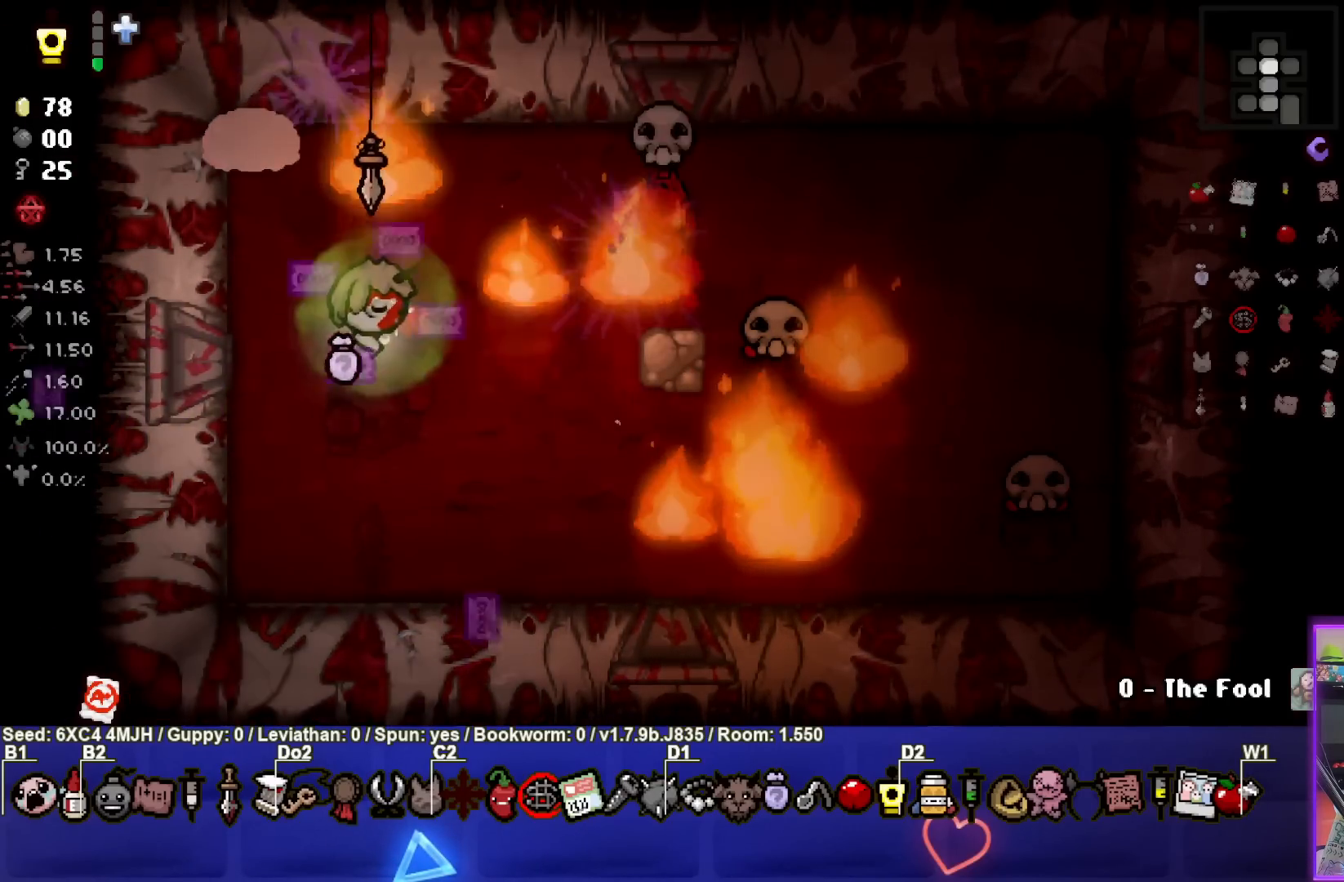
{"buttons": [], "left_stick": "left", "right_stick": "center", "events": [[183, "CIRCLE", "up"], [283, "left_stick", "center"], [417, "left_stick", "left"]]}
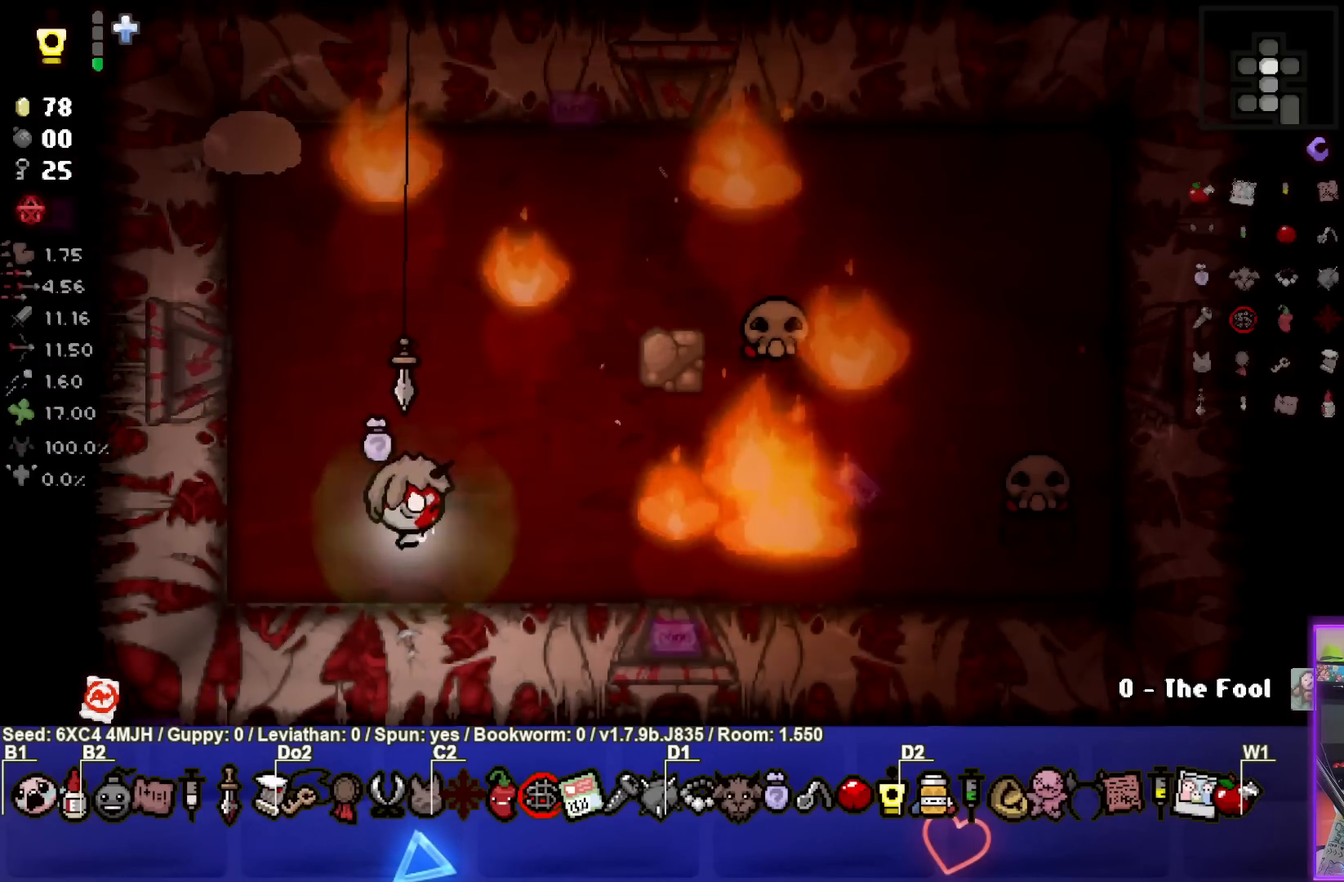
{"buttons": [], "left_stick": "center", "right_stick": "center", "events": [[33, "left_stick", "up-left"], [183, "left_stick", "center"]]}
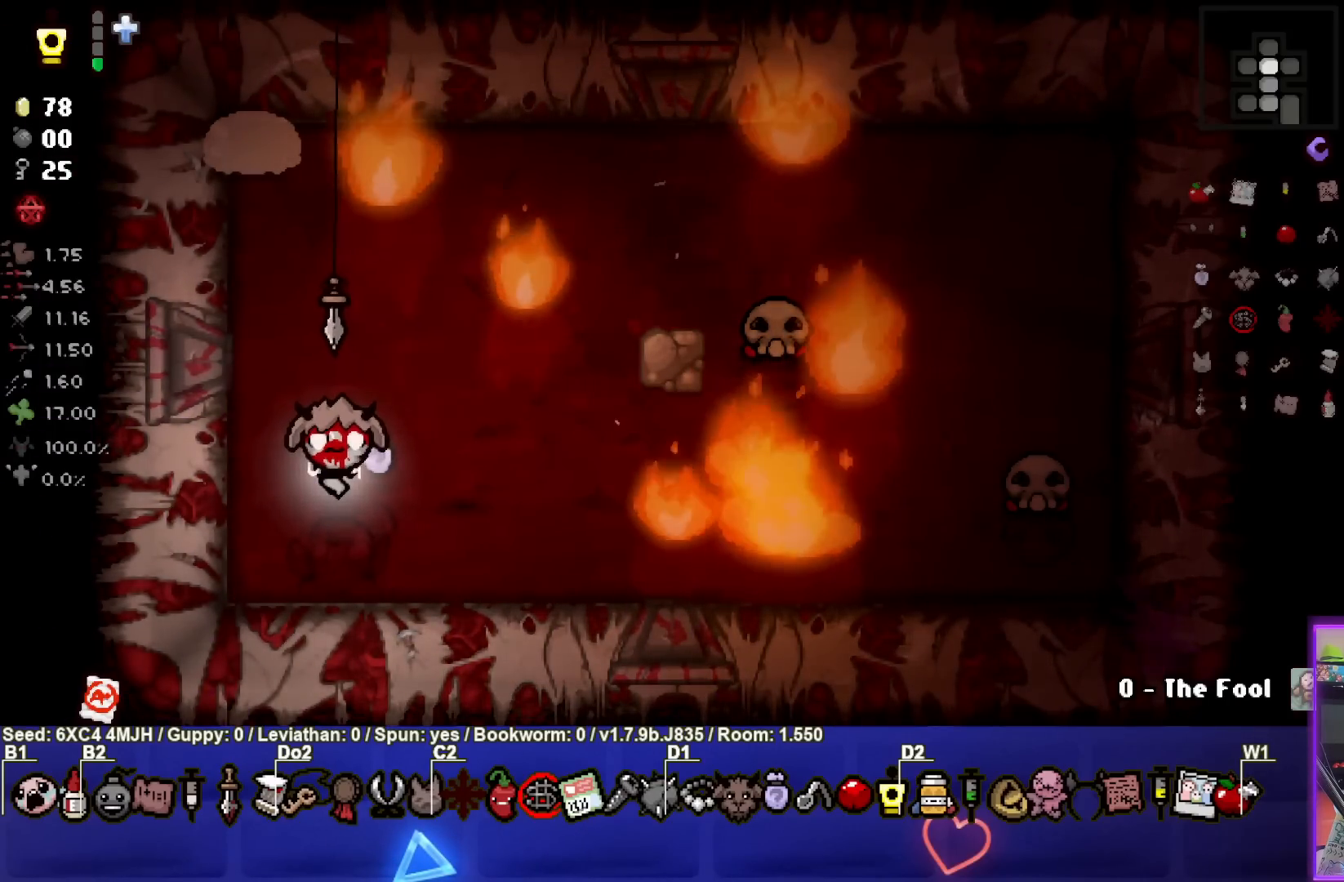
{"buttons": [], "left_stick": "center", "right_stick": "center", "events": []}
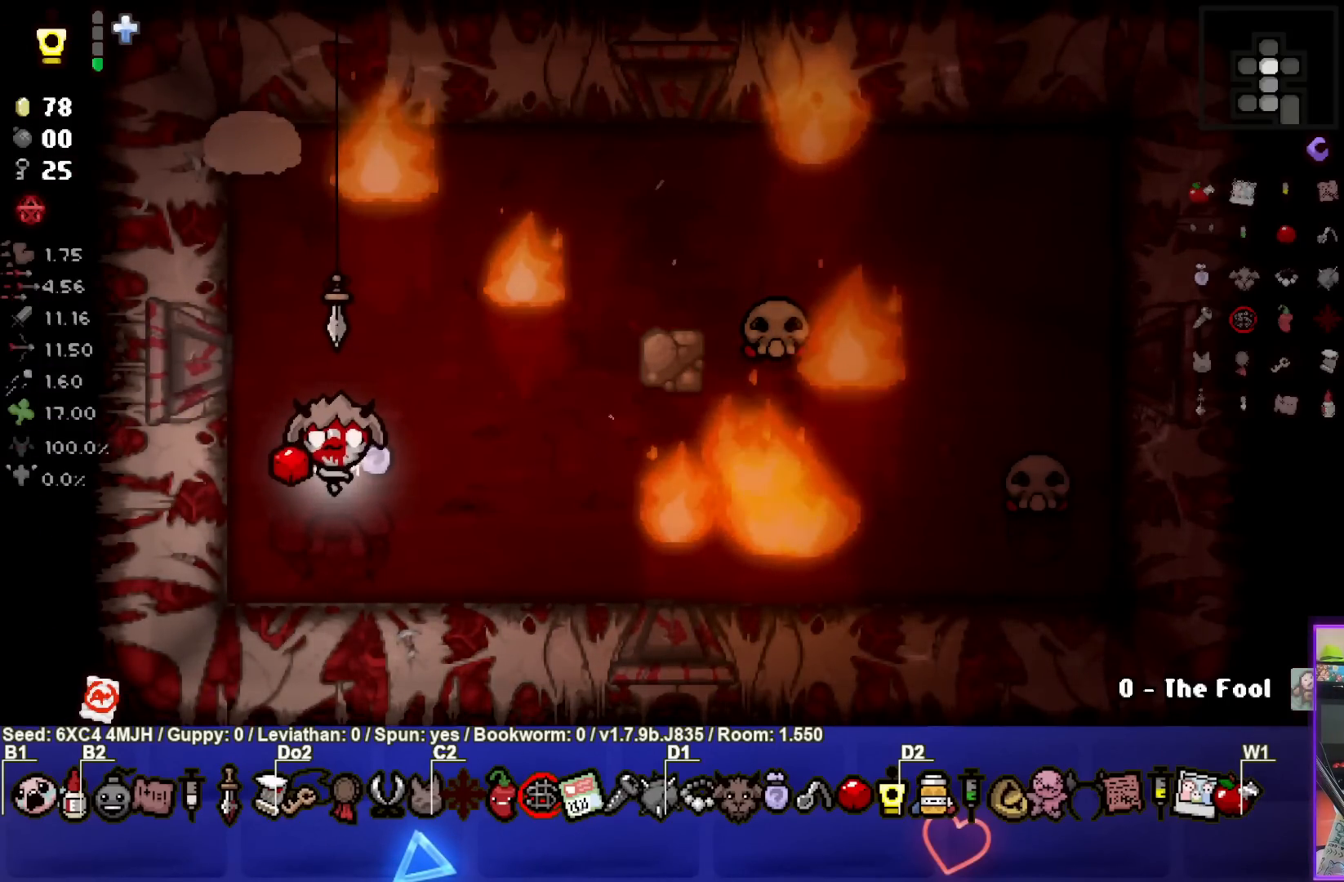
{"buttons": [], "left_stick": "center", "right_stick": "center", "events": []}
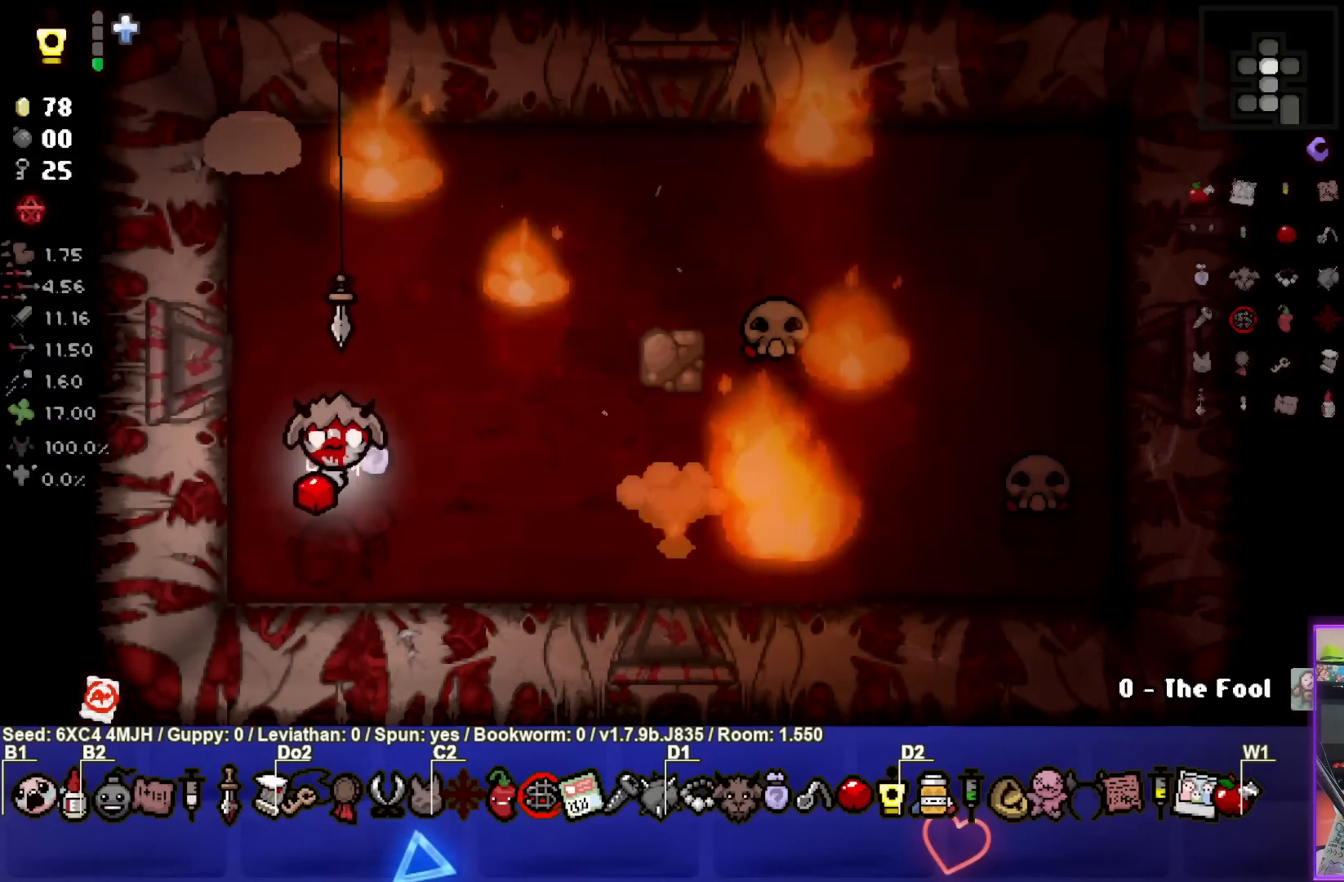
{"buttons": [], "left_stick": "up-left", "right_stick": "center", "events": [[167, "left_stick", "up-left"], [300, "left_stick", "center"], [467, "left_stick", "up-left"]]}
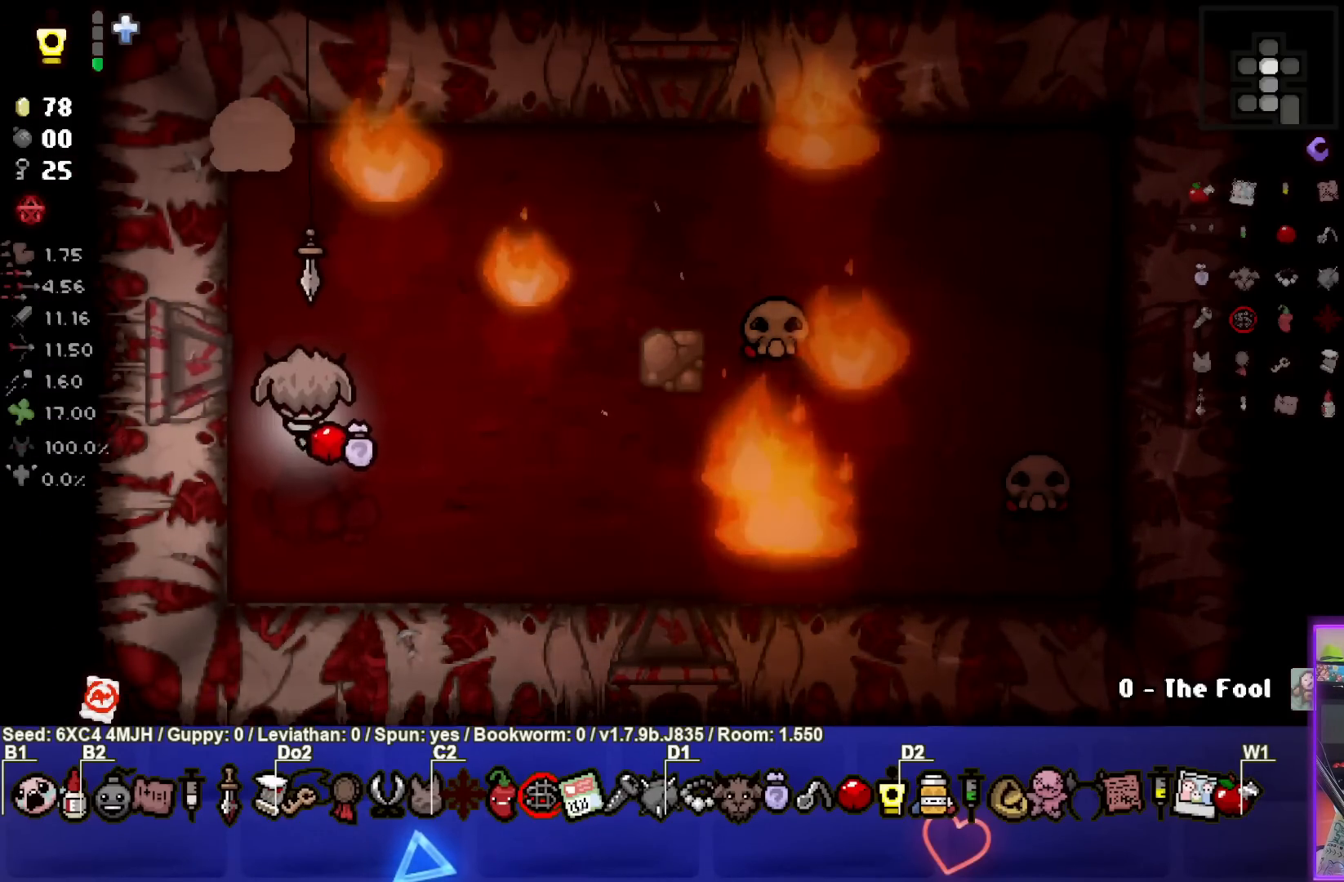
{"buttons": ["TRIANGLE"], "left_stick": "down", "right_stick": "center", "events": [[117, "left_stick", "center"], [267, "TRIANGLE", "down"], [267, "left_stick", "up-left"], [367, "left_stick", "center"], [417, "left_stick", "down"]]}
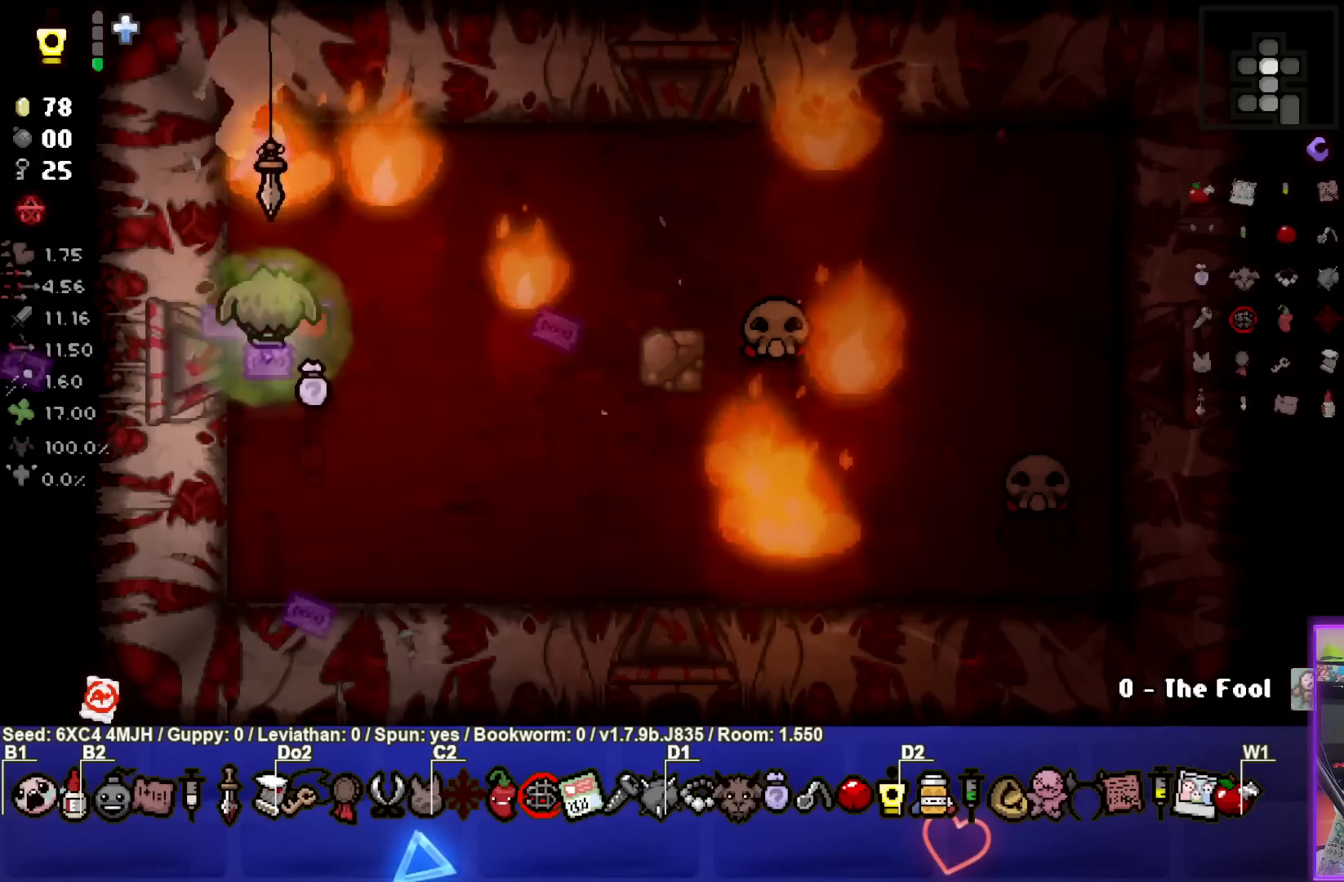
{"buttons": [], "left_stick": "down-right", "right_stick": "center", "events": [[217, "left_stick", "center"], [300, "TRIANGLE", "up"], [350, "left_stick", "down-right"]]}
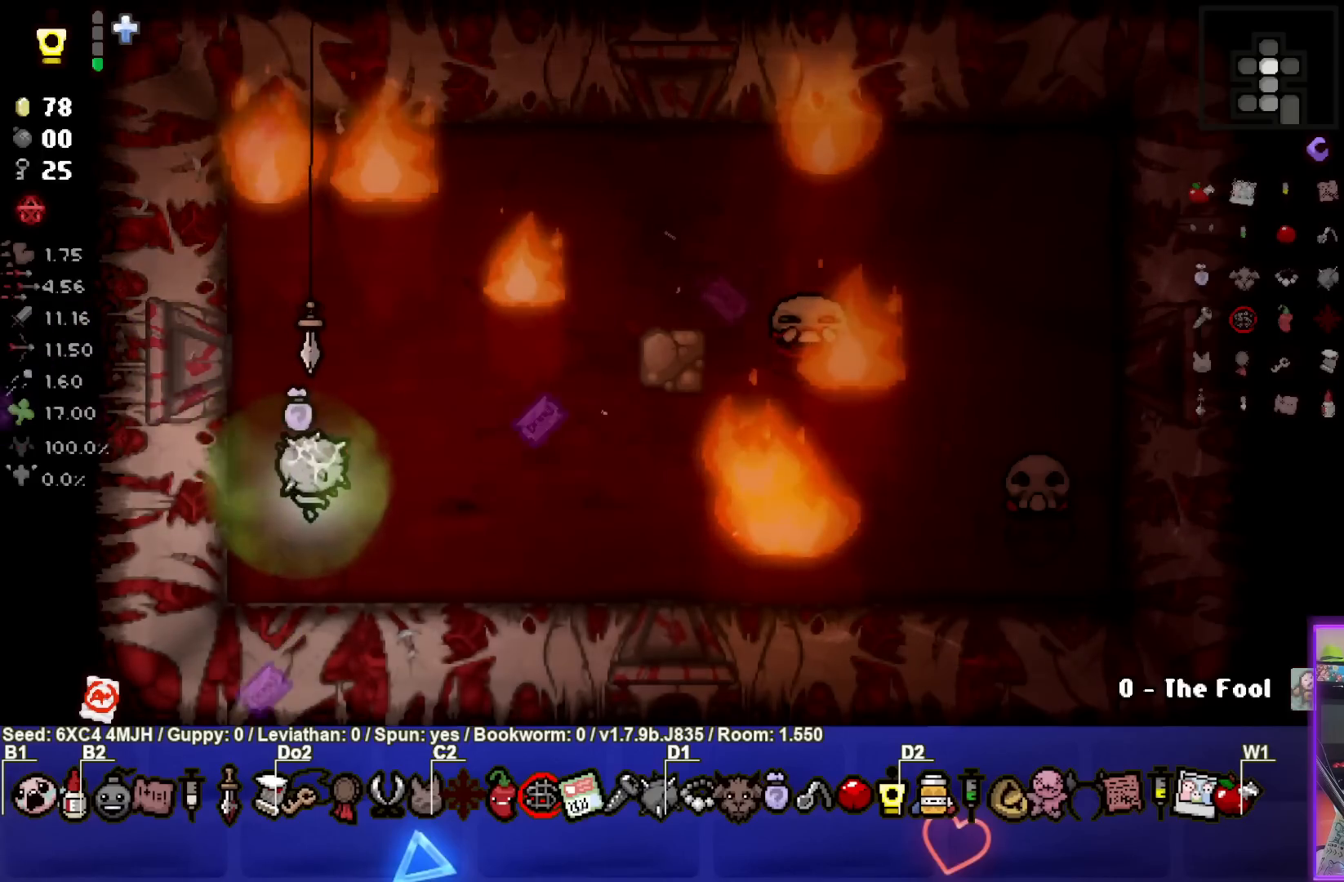
{"buttons": [], "left_stick": "center", "right_stick": "center", "events": [[33, "left_stick", "center"], [233, "left_stick", "right"], [500, "left_stick", "center"]]}
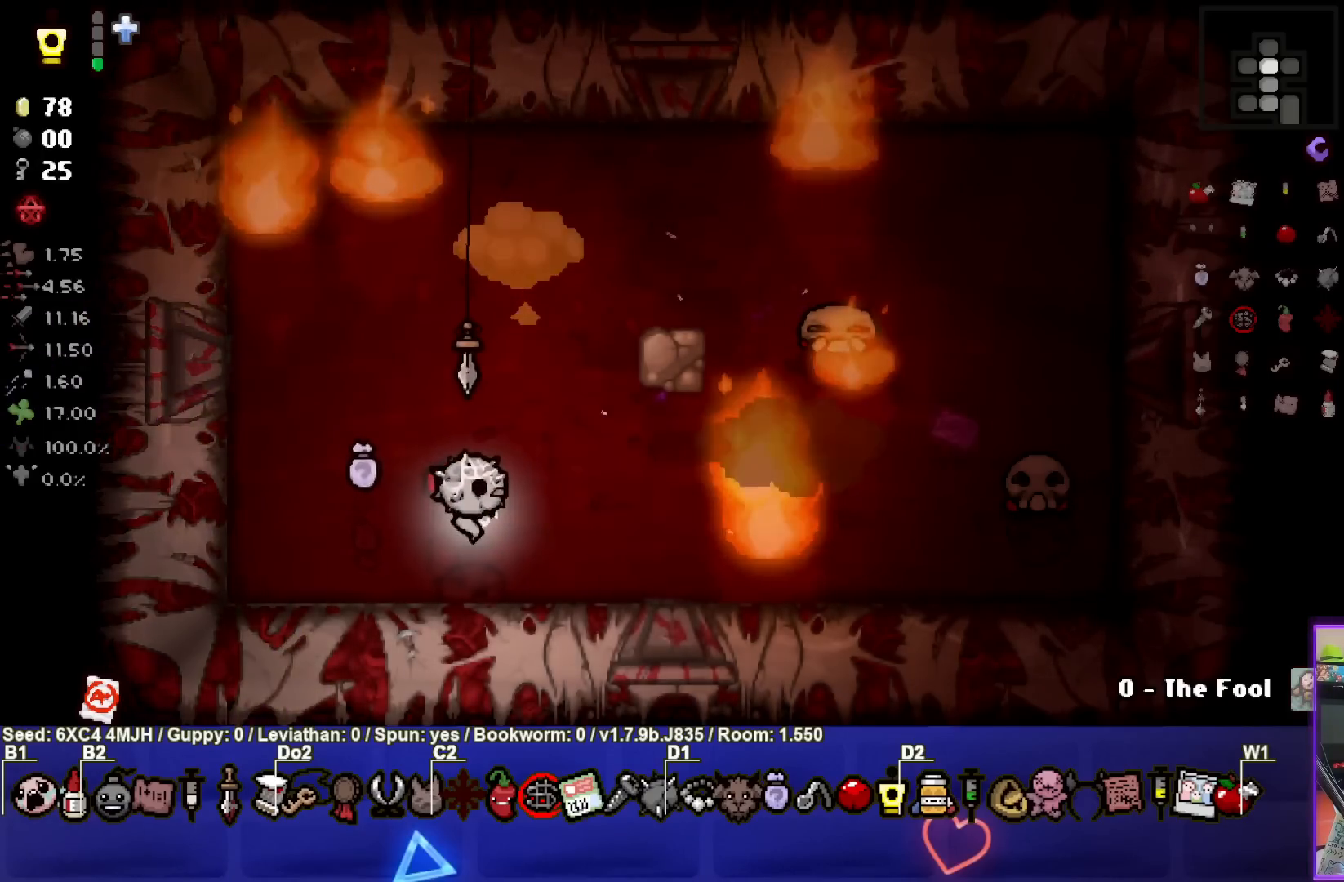
{"buttons": [], "left_stick": "up-right", "right_stick": "center", "events": [[117, "left_stick", "right"], [283, "left_stick", "center"], [433, "left_stick", "up-right"]]}
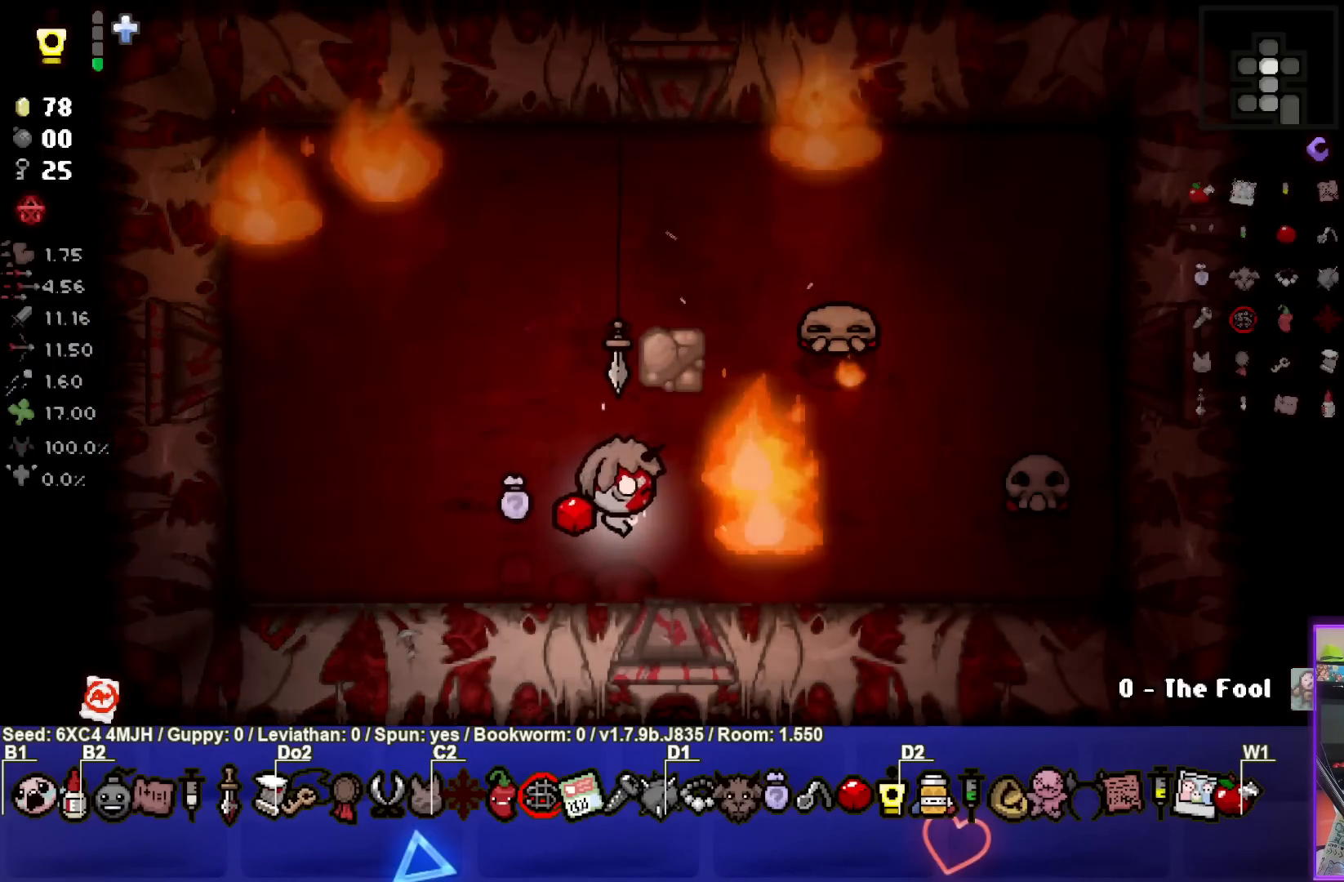
{"buttons": [], "left_stick": "center", "right_stick": "center", "events": [[117, "left_stick", "center"]]}
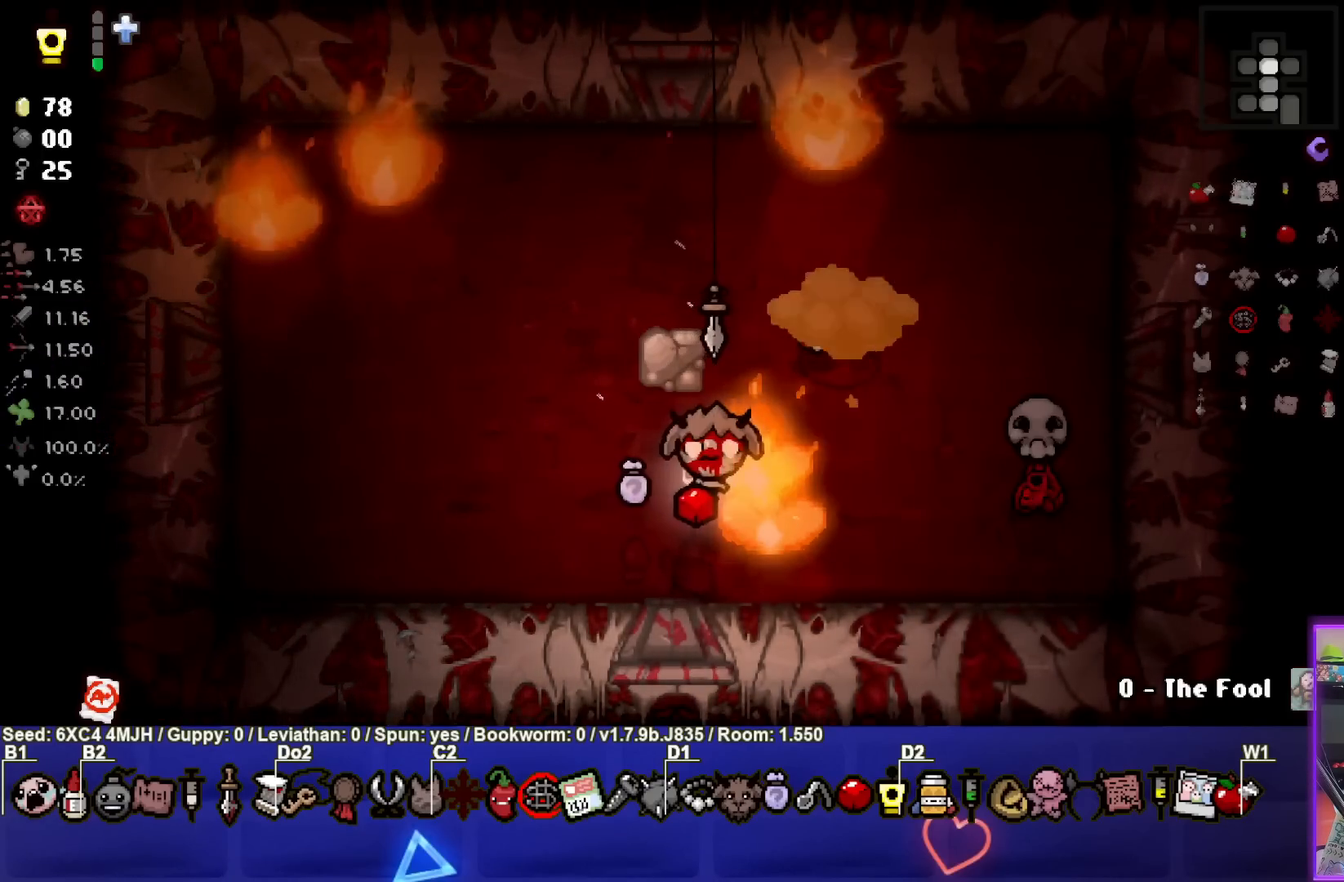
{"buttons": [], "left_stick": "left", "right_stick": "center", "events": [[33, "CIRCLE", "down"], [67, "left_stick", "right"], [150, "left_stick", "center"], [217, "left_stick", "left"], [500, "CIRCLE", "up"]]}
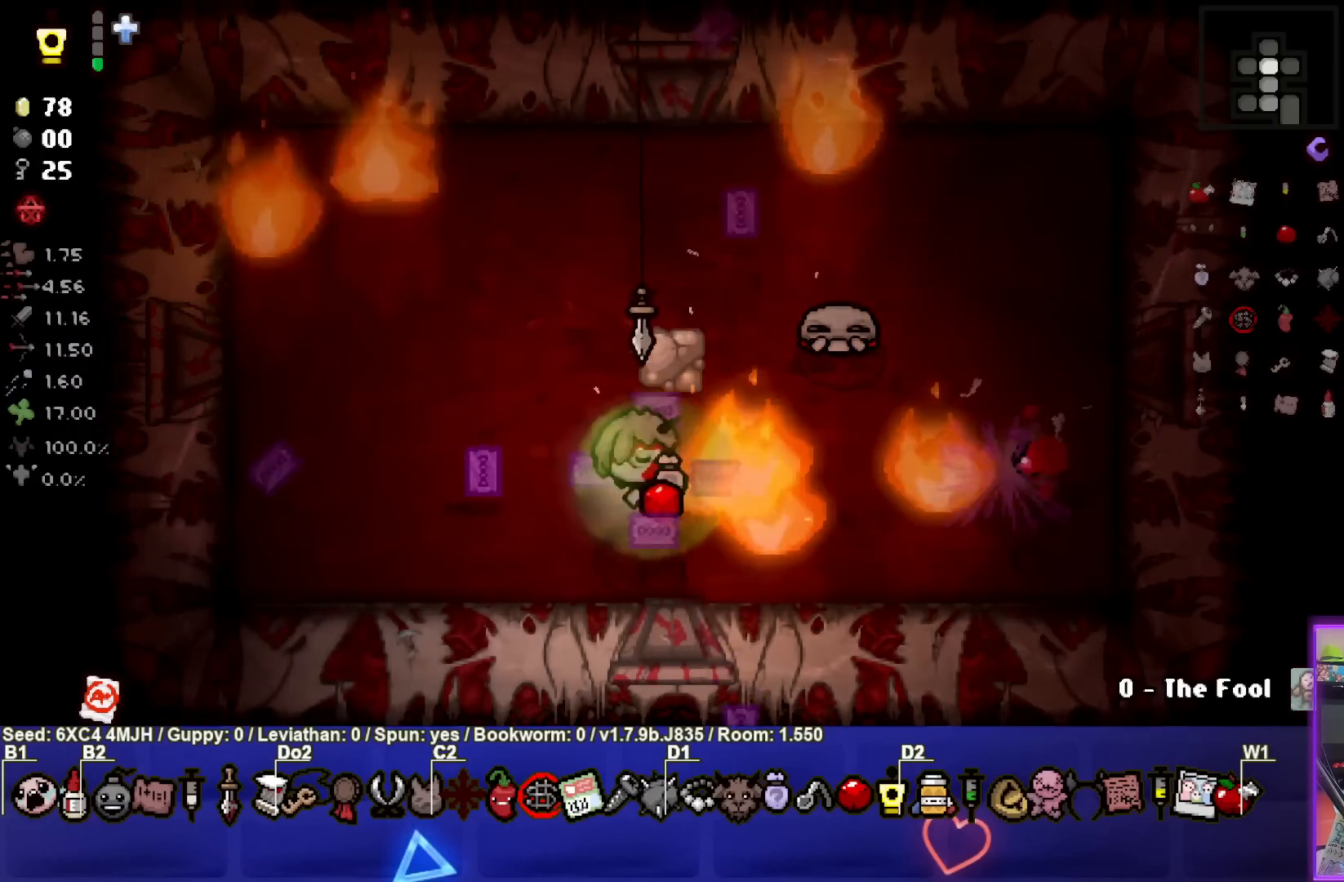
{"buttons": [], "left_stick": "up-right", "right_stick": "center", "events": [[317, "left_stick", "up"], [467, "left_stick", "up-right"]]}
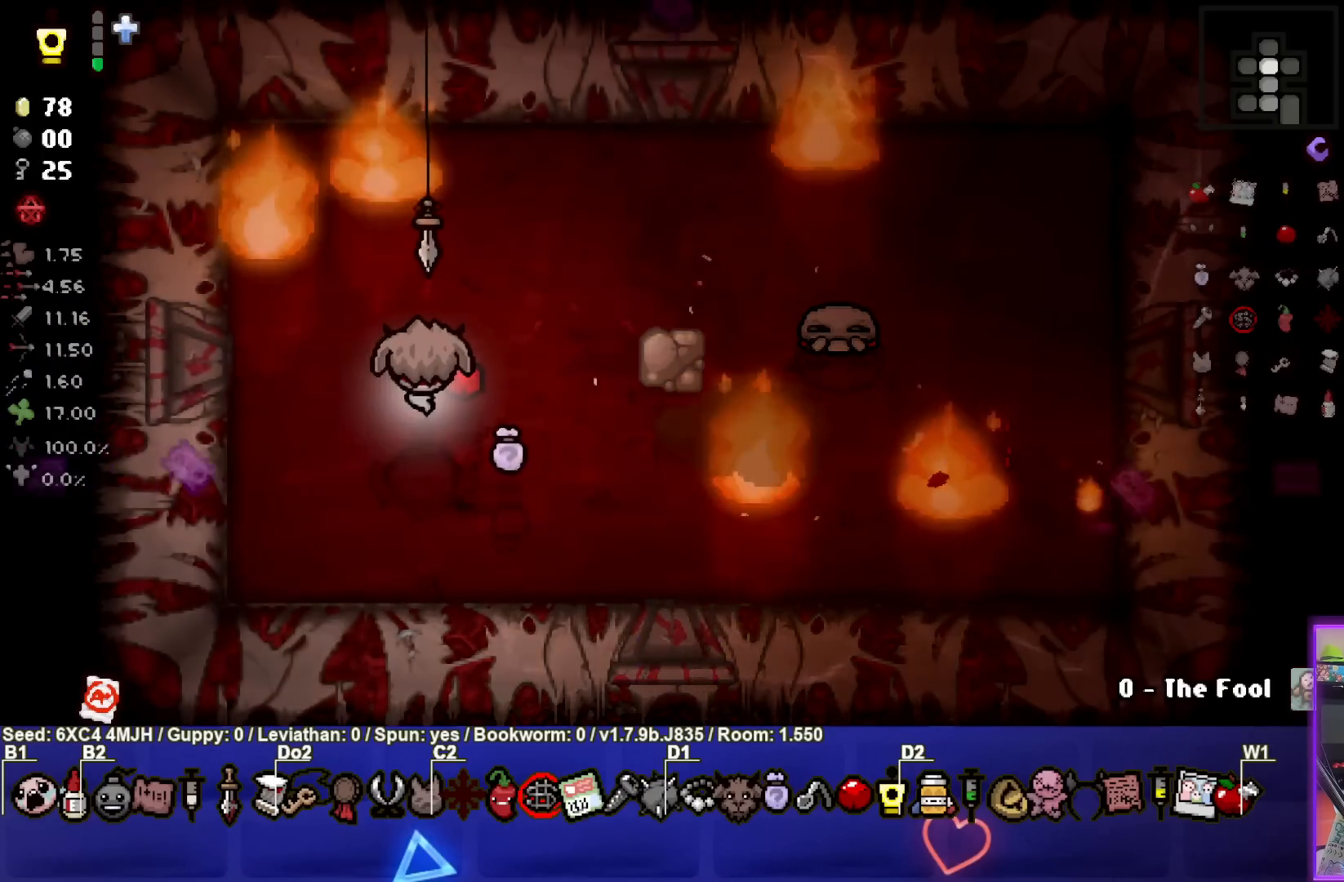
{"buttons": [], "left_stick": "up-right", "right_stick": "center", "events": []}
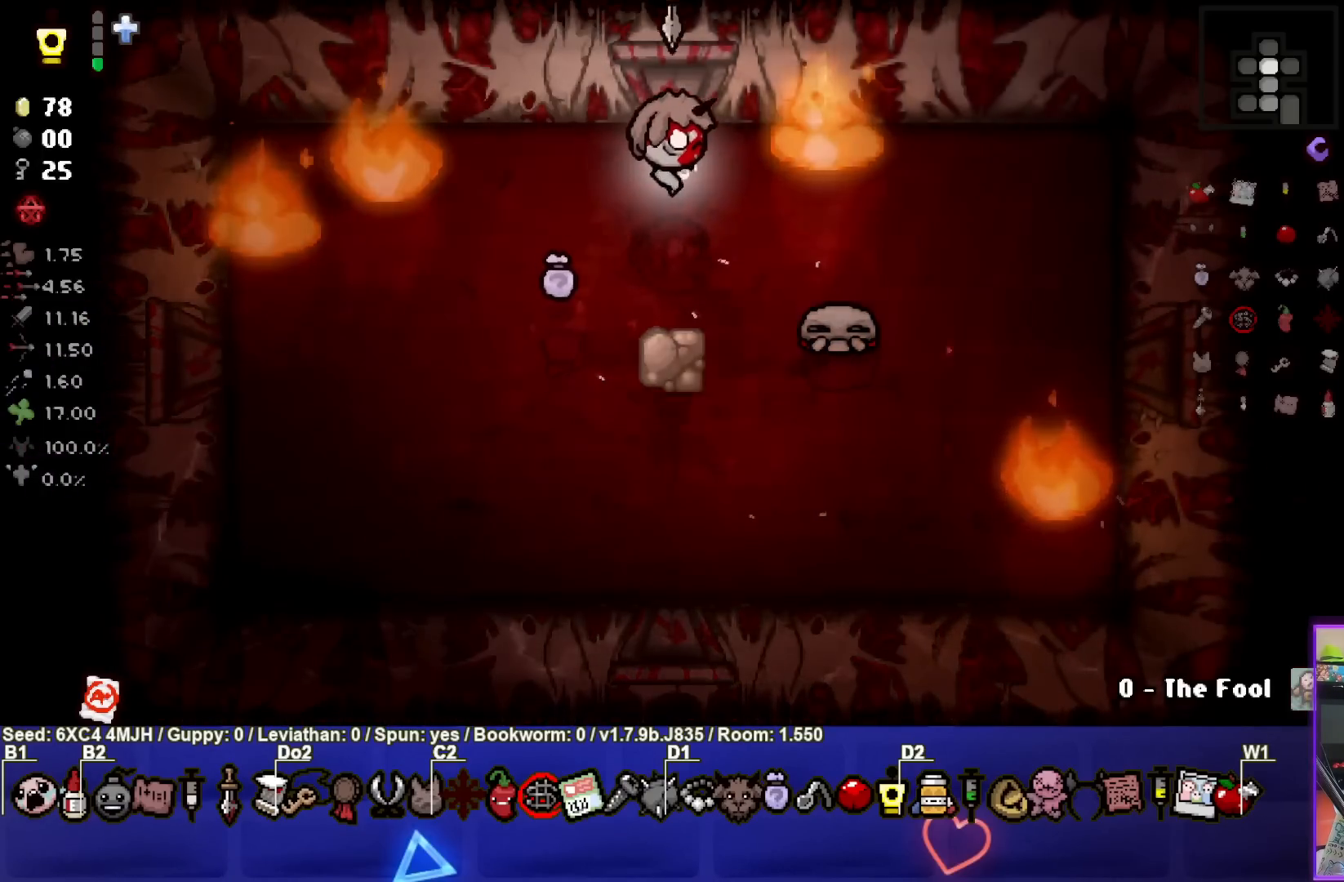
{"buttons": [], "left_stick": "down", "right_stick": "center", "events": [[133, "left_stick", "center"], [450, "left_stick", "down"]]}
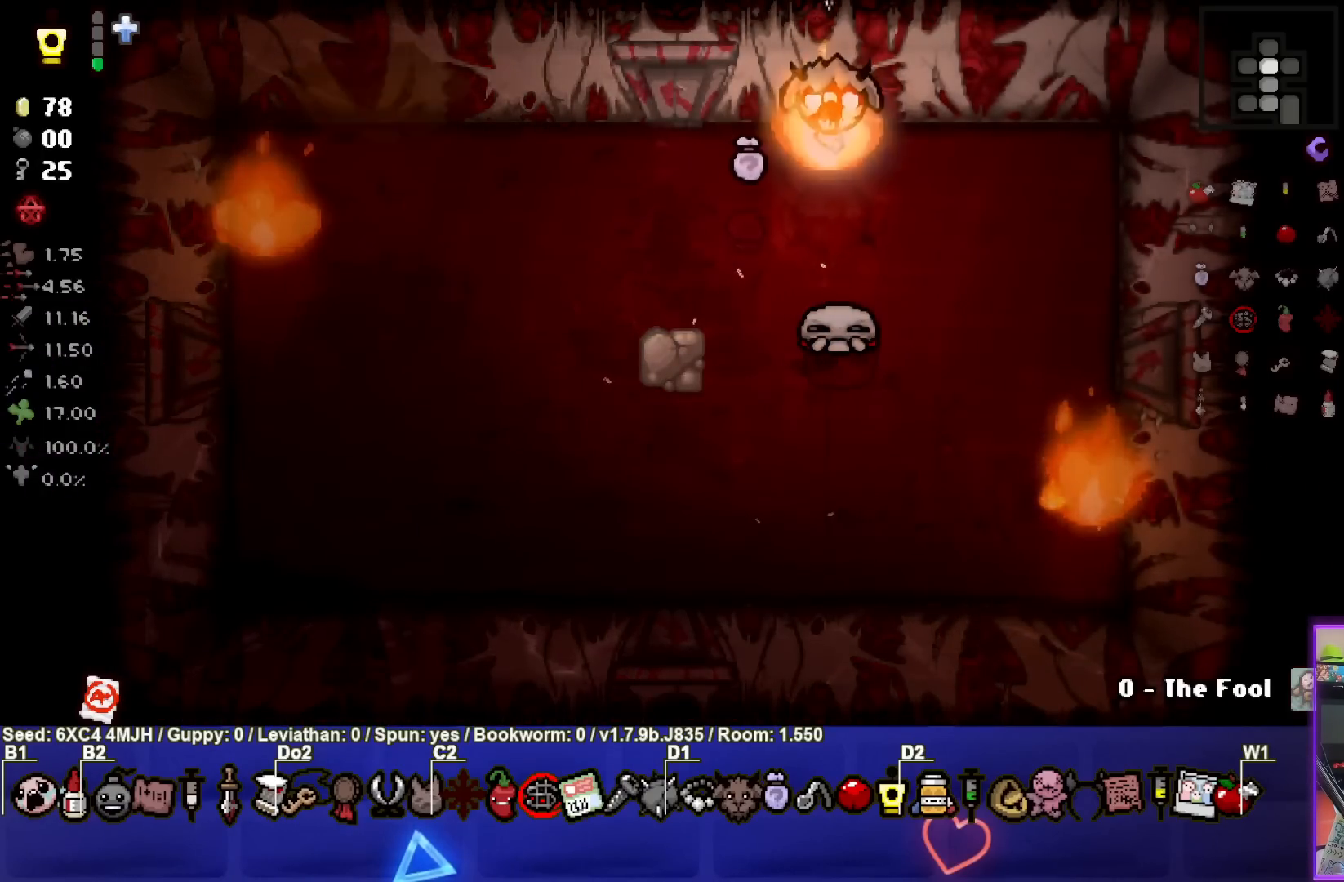
{"buttons": ["CROSS"], "left_stick": "center", "right_stick": "center", "events": [[50, "left_stick", "center"], [167, "left_stick", "up"], [233, "CROSS", "down"], [233, "left_stick", "center"]]}
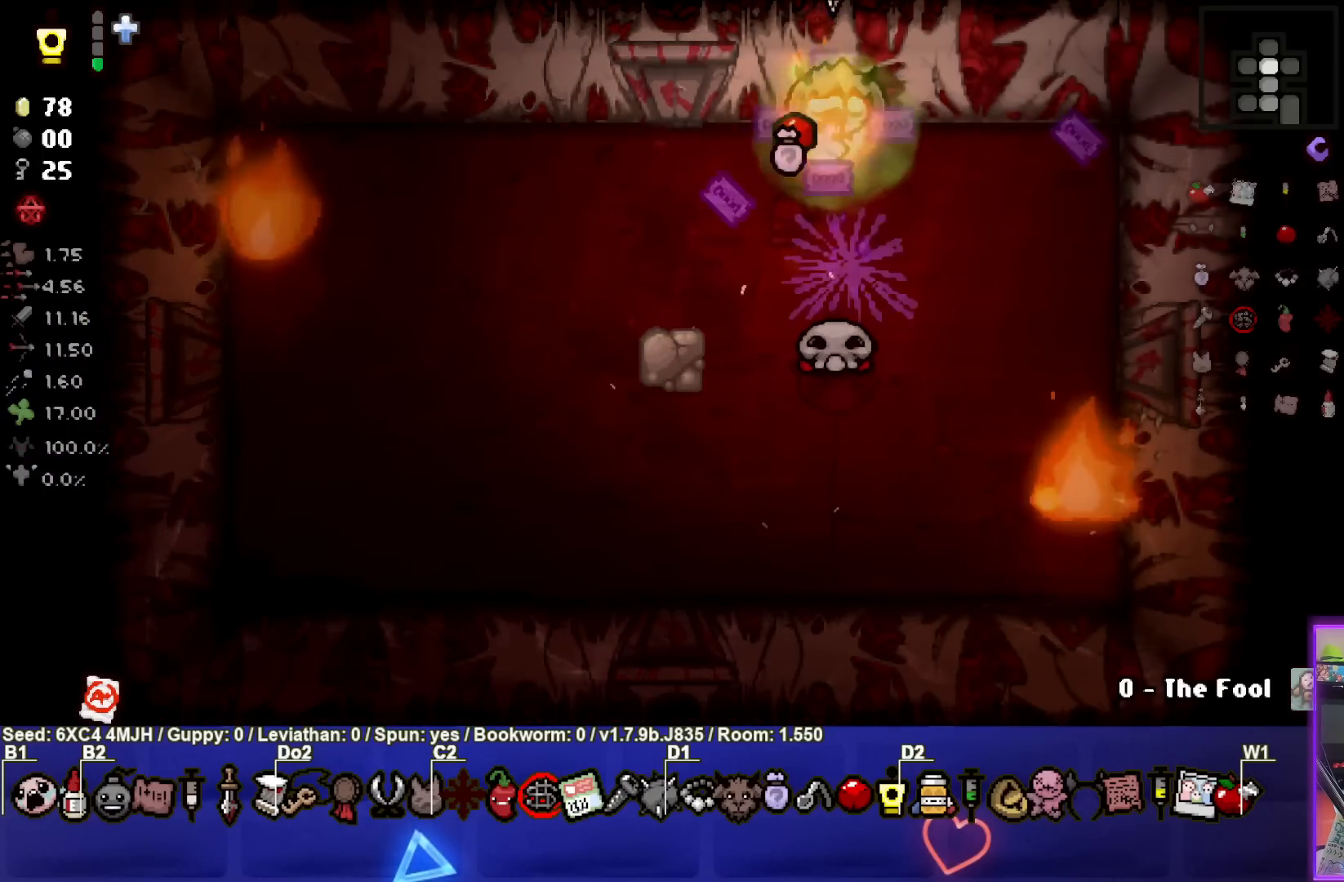
{"buttons": [], "left_stick": "down-left", "right_stick": "center", "events": [[117, "left_stick", "down-left"], [317, "CROSS", "up"]]}
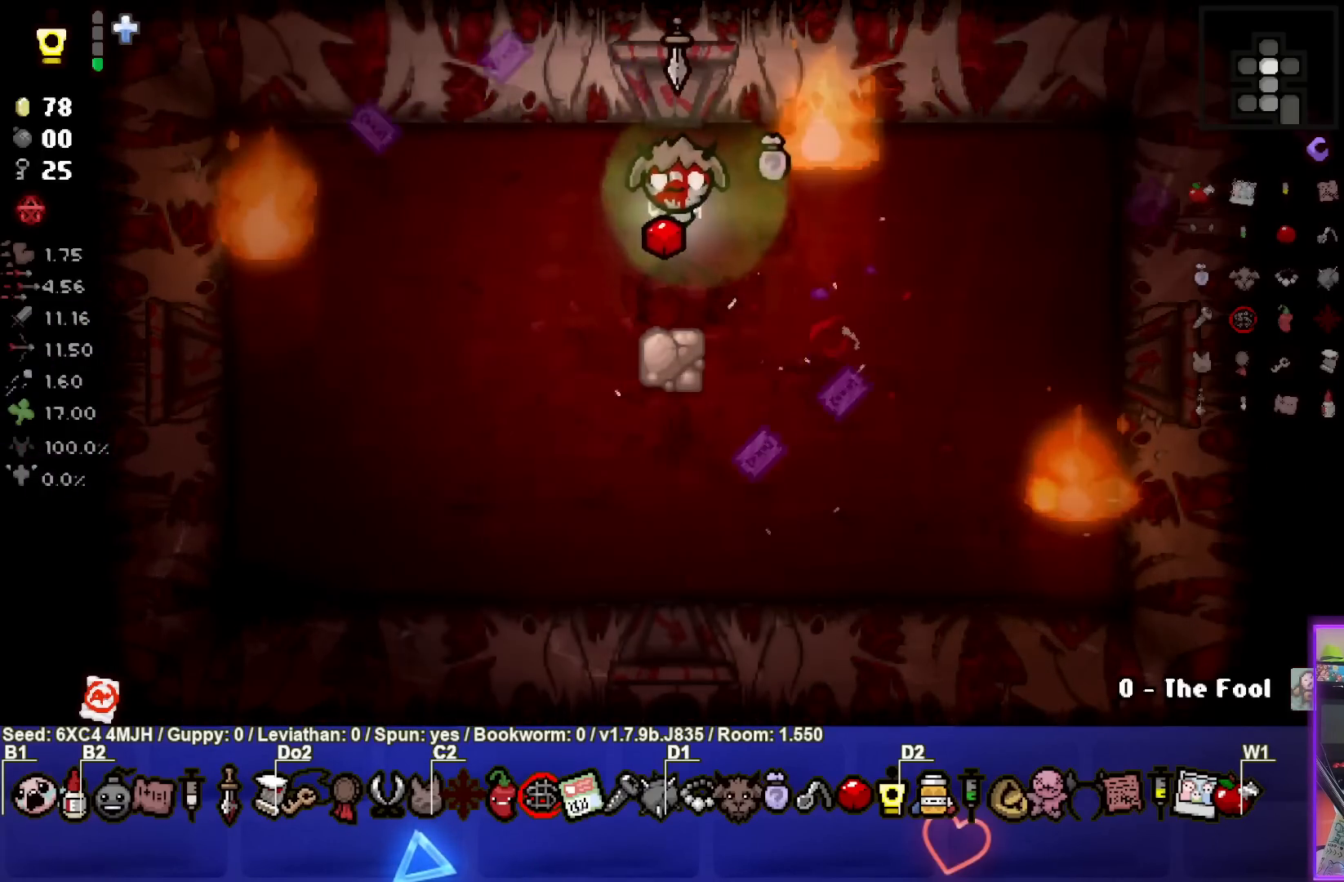
{"buttons": [], "left_stick": "down-right", "right_stick": "center", "events": [[267, "left_stick", "center"], [417, "left_stick", "down-right"]]}
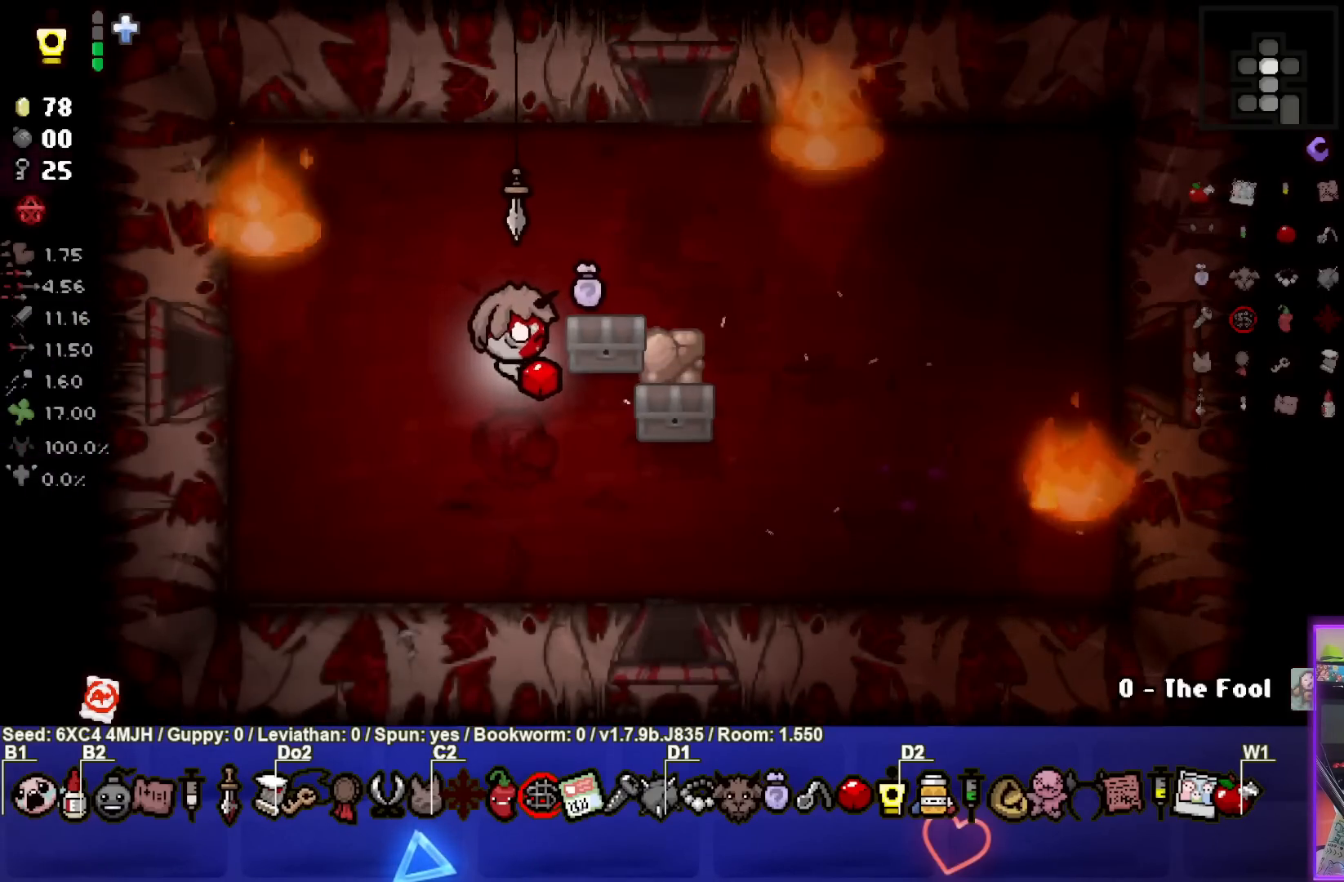
{"buttons": [], "left_stick": "center", "right_stick": "center", "events": [[100, "left_stick", "left"], [250, "left_stick", "center"], [300, "left_stick", "up-right"], [417, "left_stick", "center"]]}
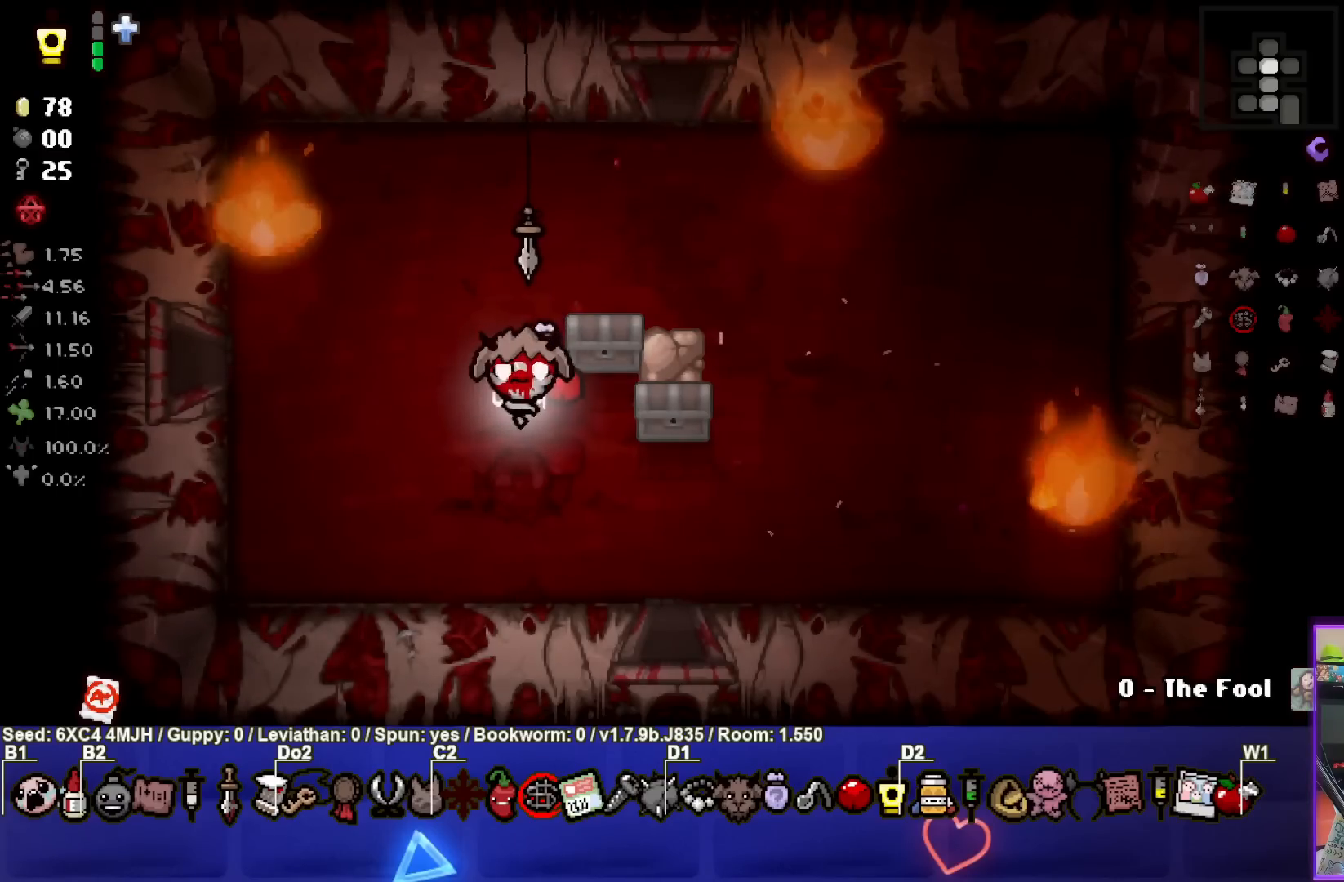
{"buttons": [], "left_stick": "down-right", "right_stick": "center", "events": [[133, "left_stick", "up-right"], [383, "left_stick", "down-right"]]}
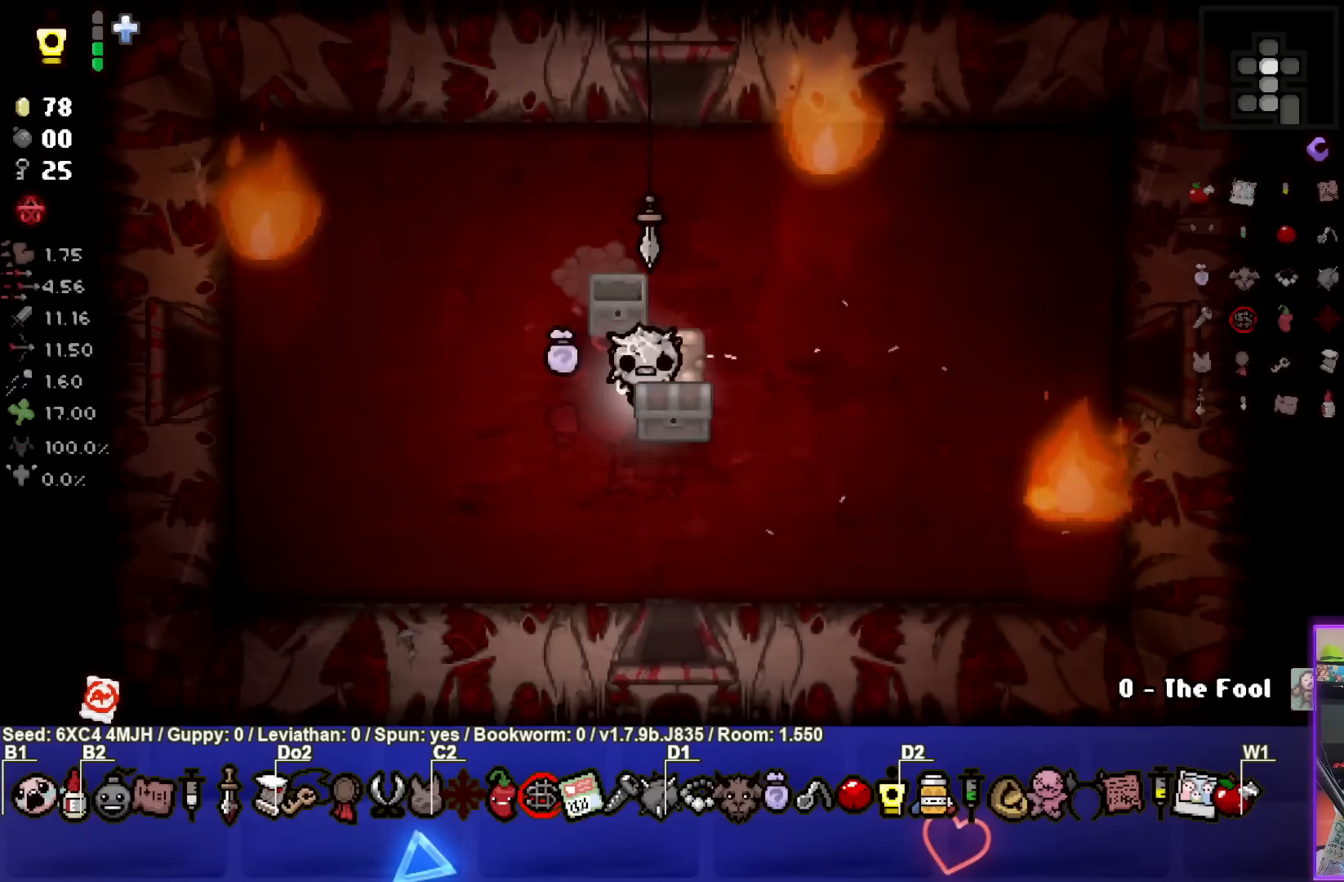
{"buttons": [], "left_stick": "center", "right_stick": "center", "events": [[117, "left_stick", "down-left"], [367, "left_stick", "center"]]}
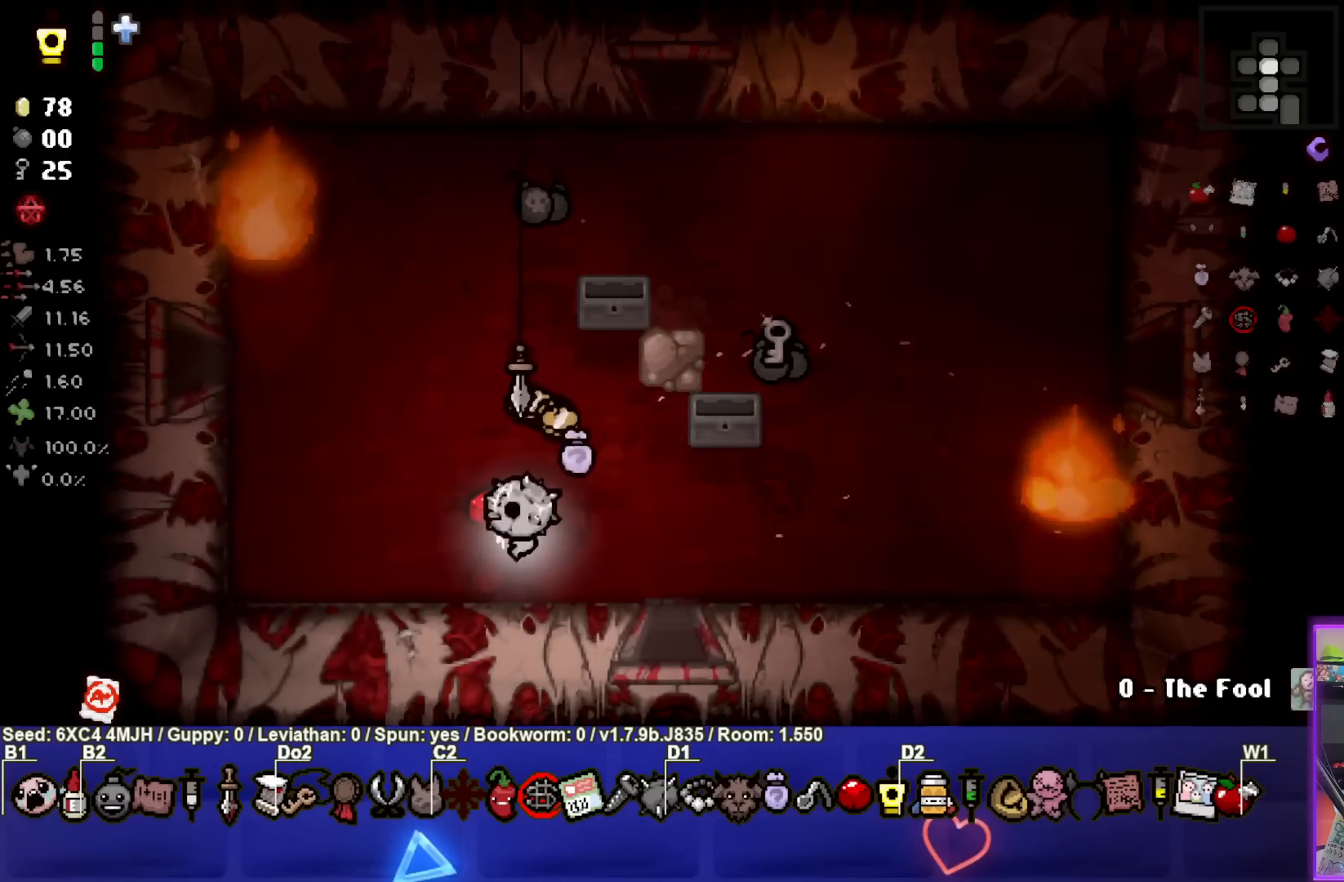
{"buttons": [], "left_stick": "up-left", "right_stick": "center", "events": [[50, "left_stick", "up"], [350, "left_stick", "up-left"]]}
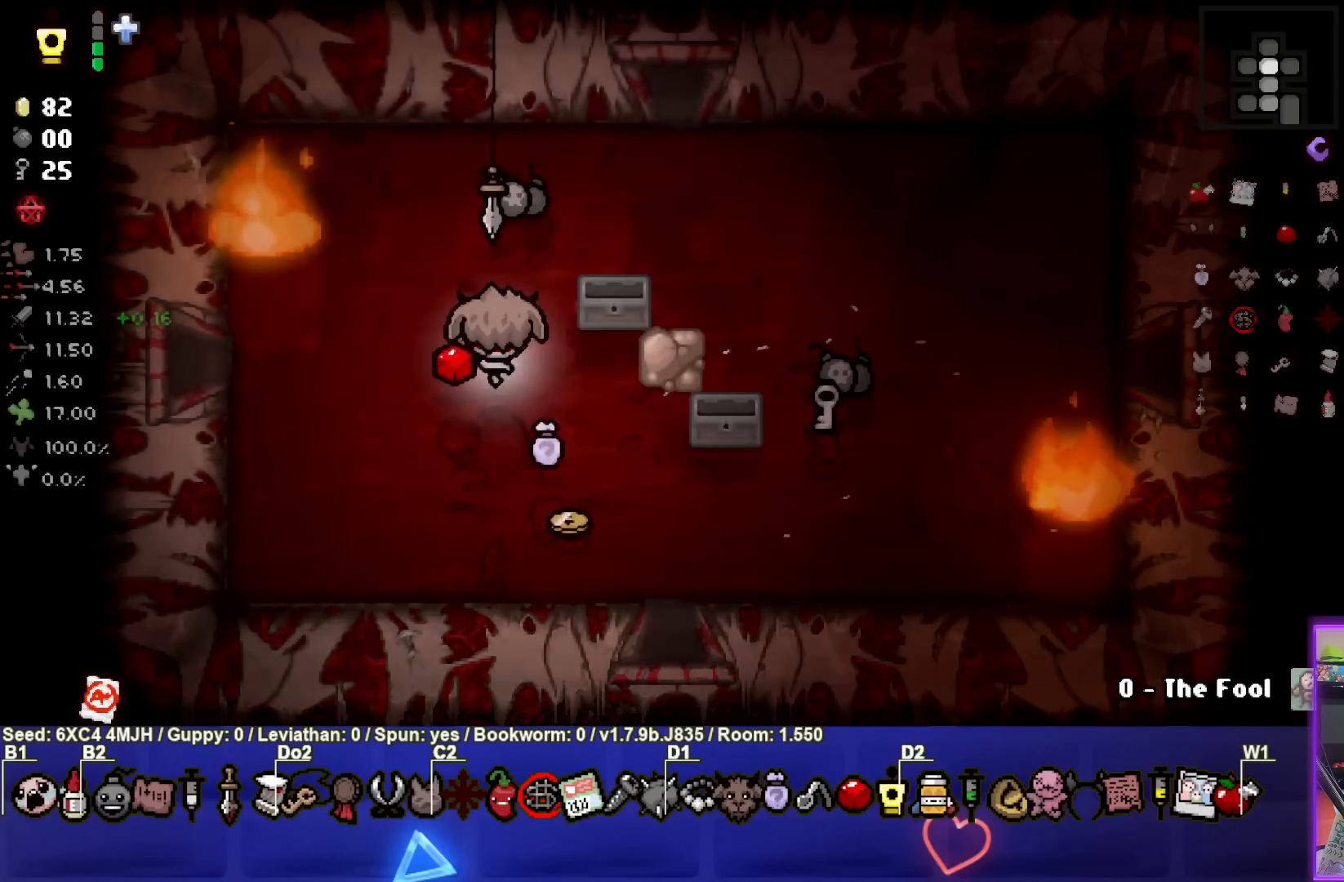
{"buttons": [], "left_stick": "down-right", "right_stick": "center", "events": [[83, "left_stick", "up"], [283, "left_stick", "right"], [383, "left_stick", "down-right"]]}
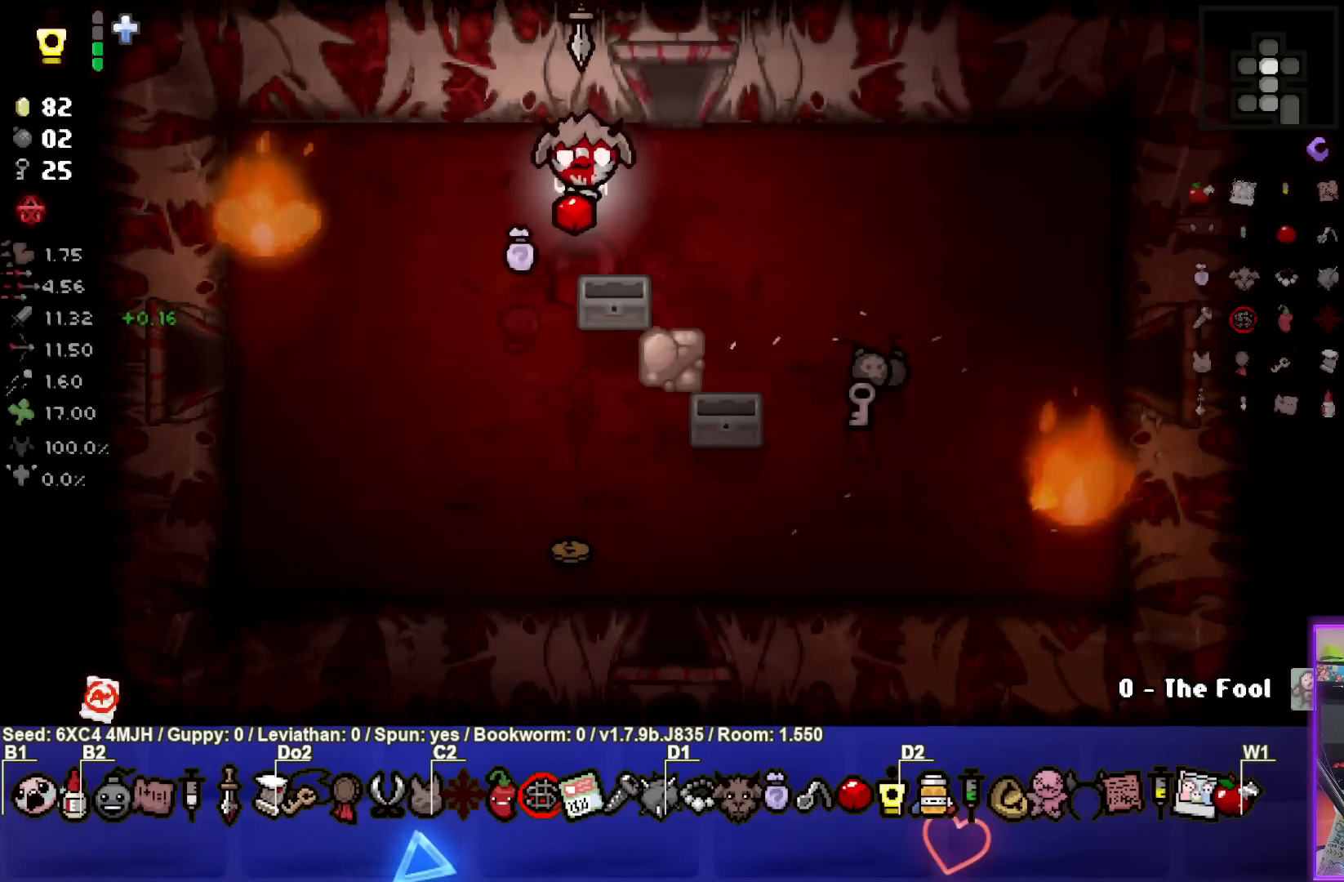
{"buttons": [], "left_stick": "center", "right_stick": "center", "events": [[333, "left_stick", "right"], [500, "left_stick", "center"]]}
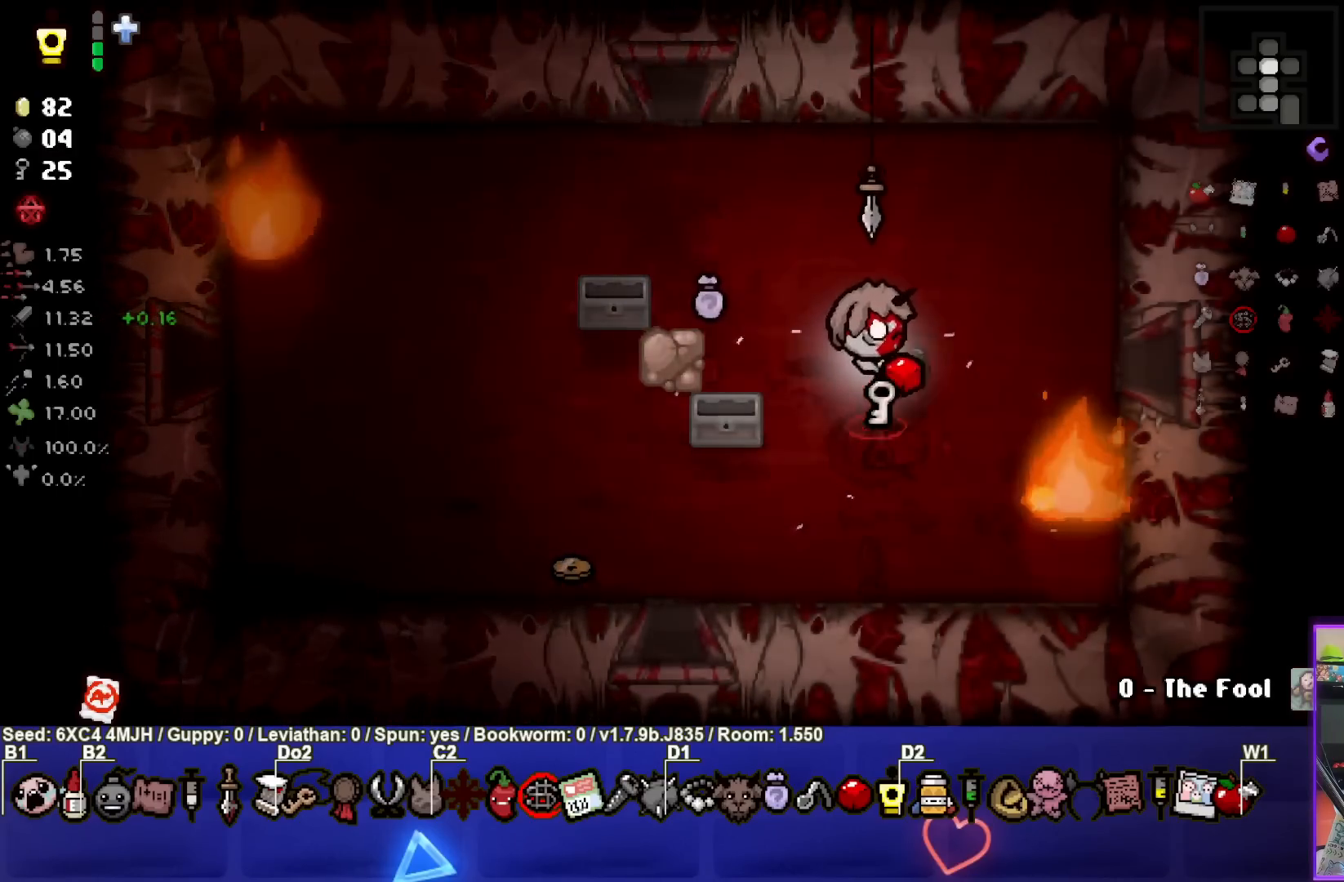
{"buttons": [], "left_stick": "down-left", "right_stick": "center", "events": [[50, "left_stick", "down"], [100, "left_stick", "down-left"]]}
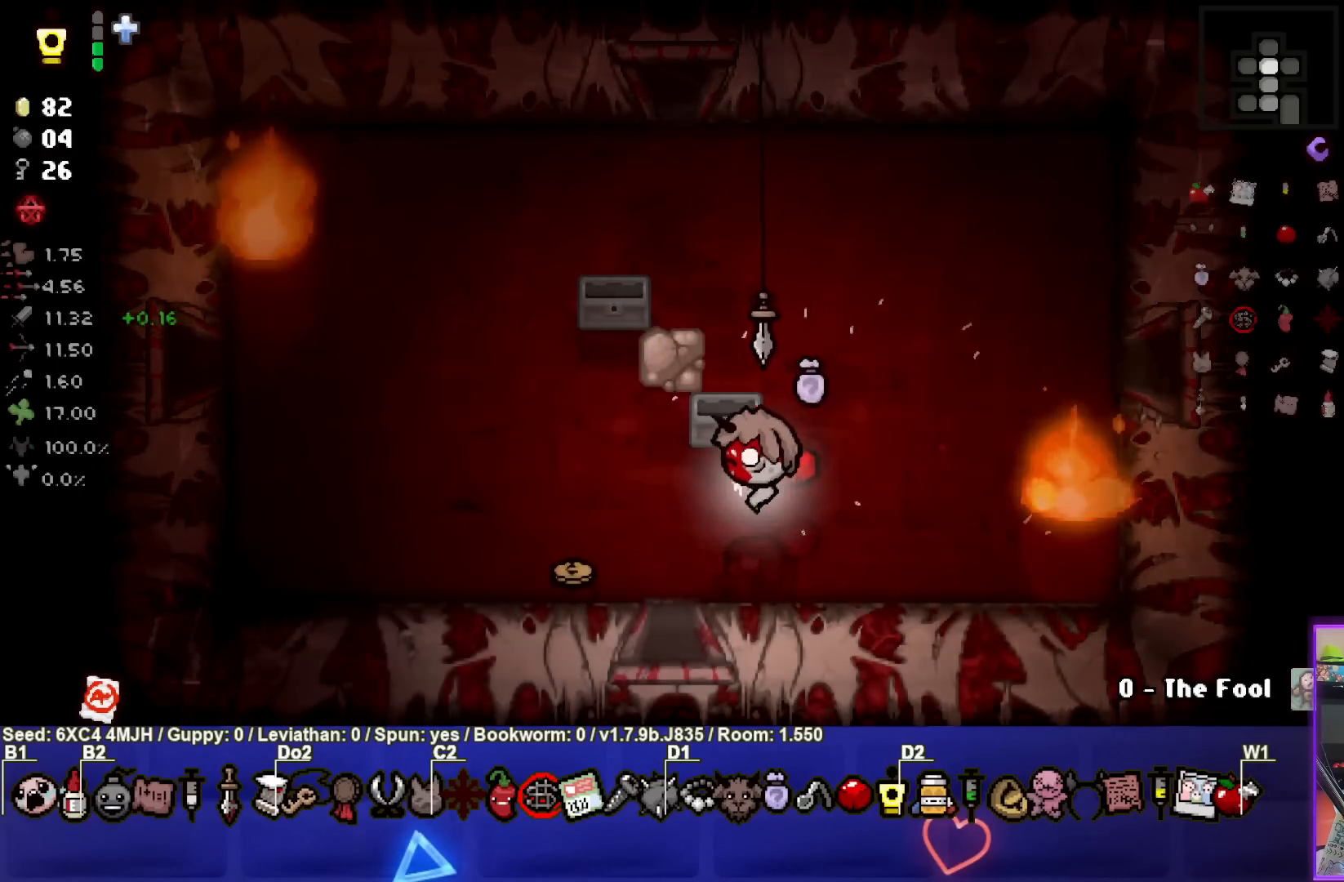
{"buttons": [], "left_stick": "up-left", "right_stick": "center", "events": [[283, "left_stick", "up-left"]]}
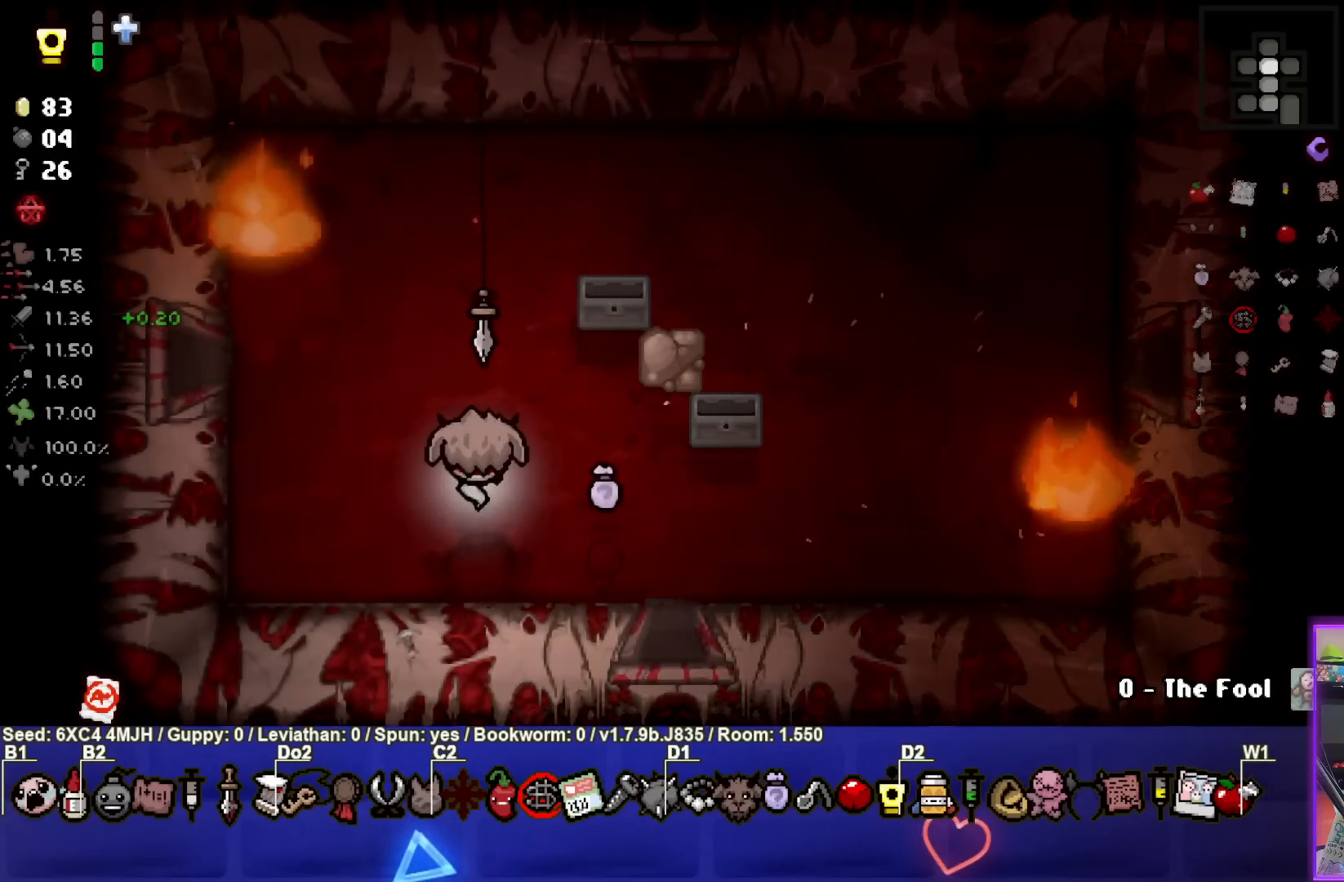
{"buttons": [], "left_stick": "center", "right_stick": "center", "events": [[250, "left_stick", "center"]]}